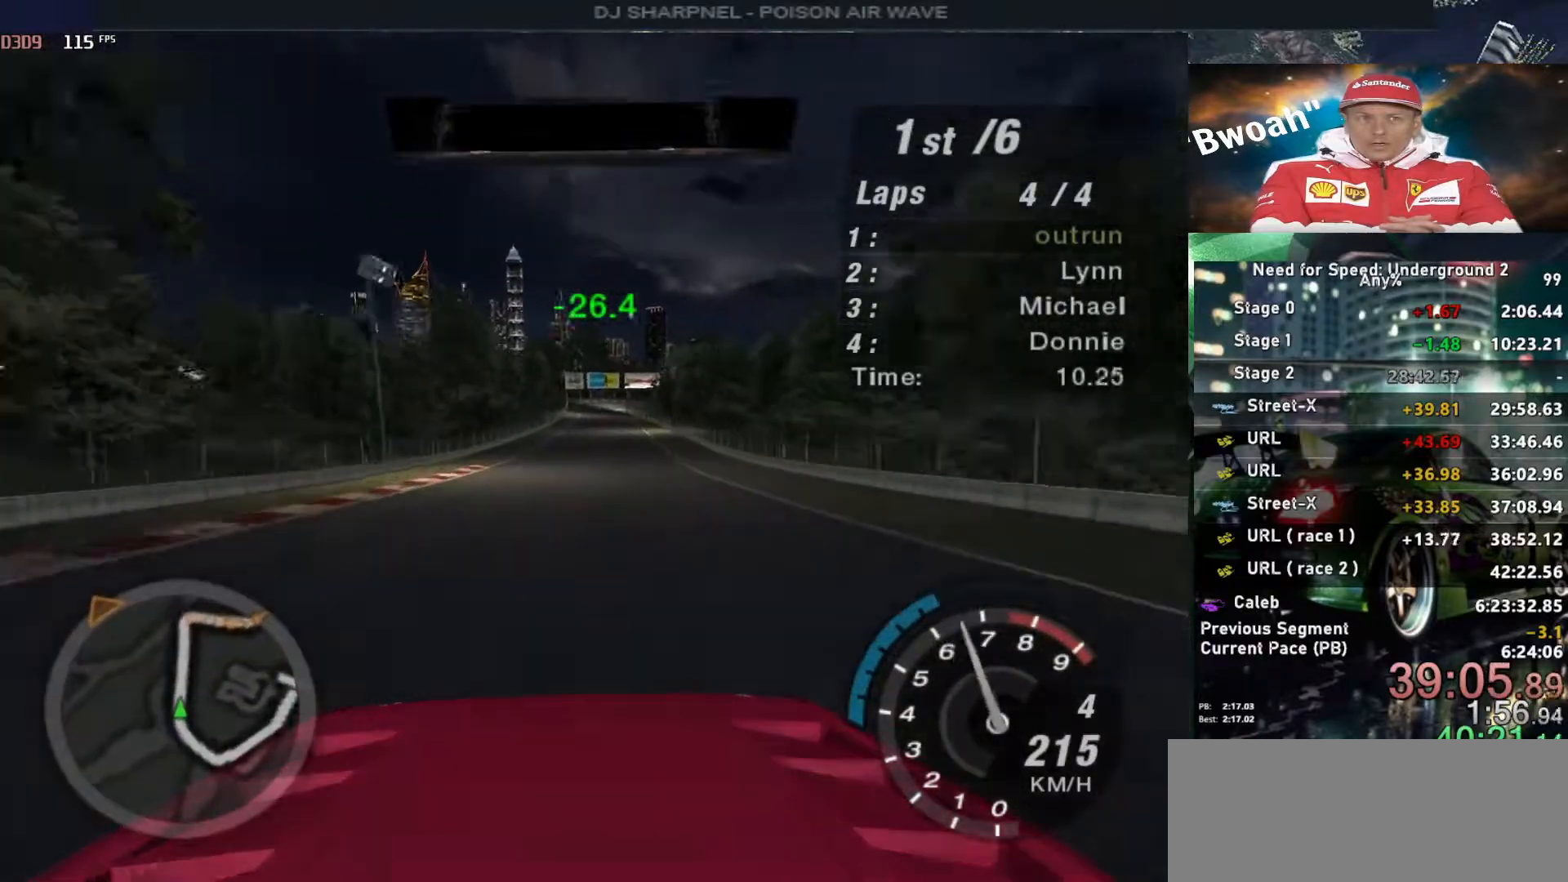
Gameplay with keyboard; each line is a JSON object with the keys held at the frame after it. "events" lists presses ("down") and releases ("up") of "alt", "ctrl", "down", "escape", "left", "r", "return", "right", "shift", "space", "super", "t", "tab", "u" and "up" between this image and that frame as [ms after this image, input, new state], when the widget could be followed in between. No other keys are recorded. Mouse input is not recorded.
{"keys": ["up"], "events": [[183, "alt", "down"], [367, "alt", "up"]]}
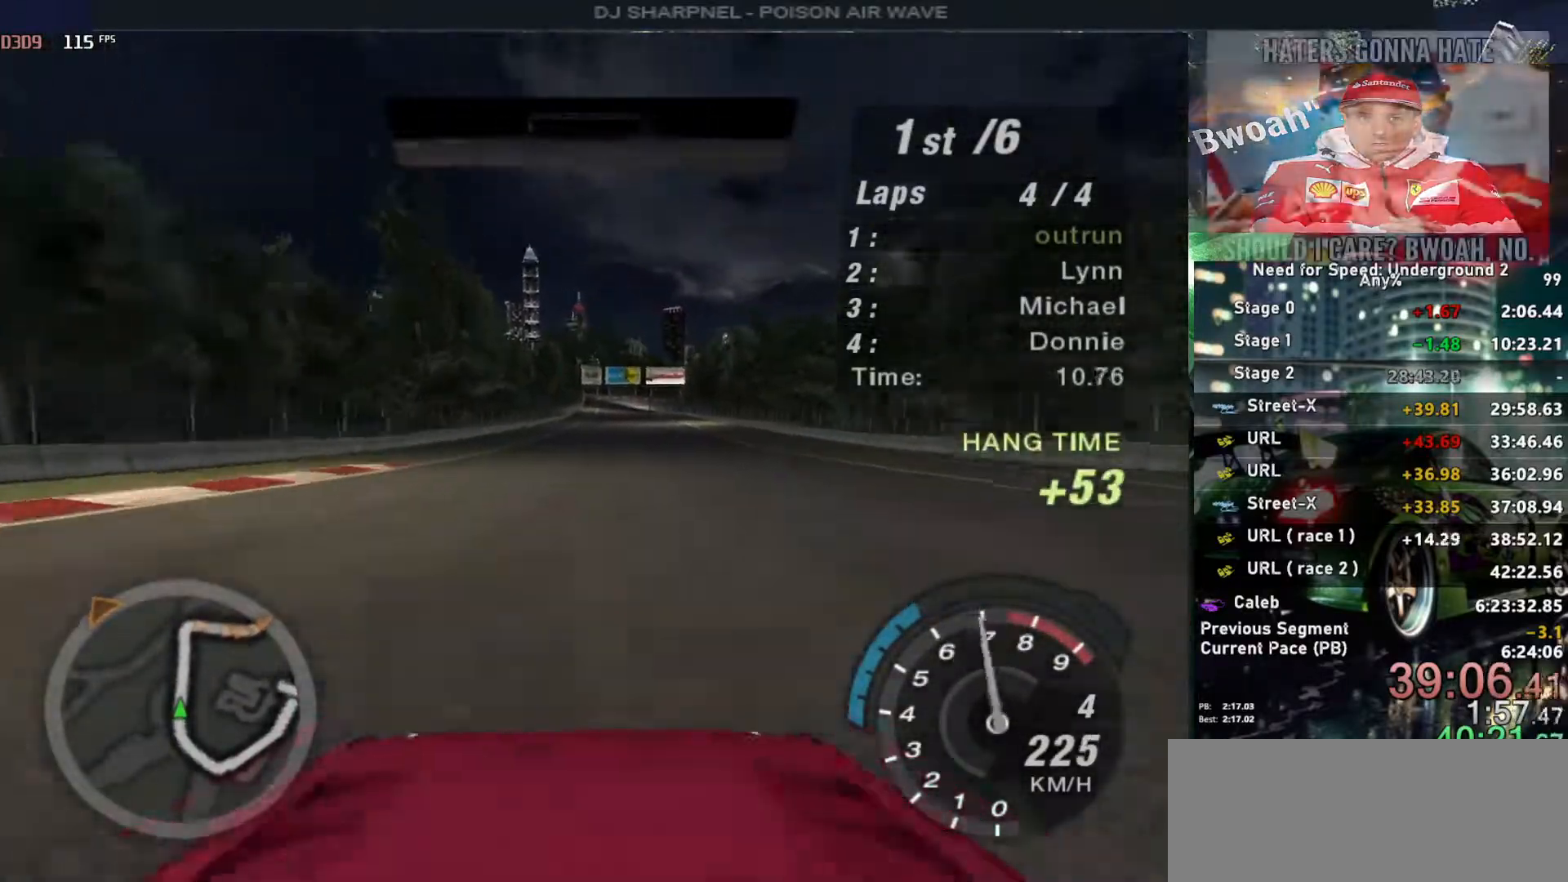
{"keys": ["up"], "events": [[300, "right", "down"], [350, "right", "up"]]}
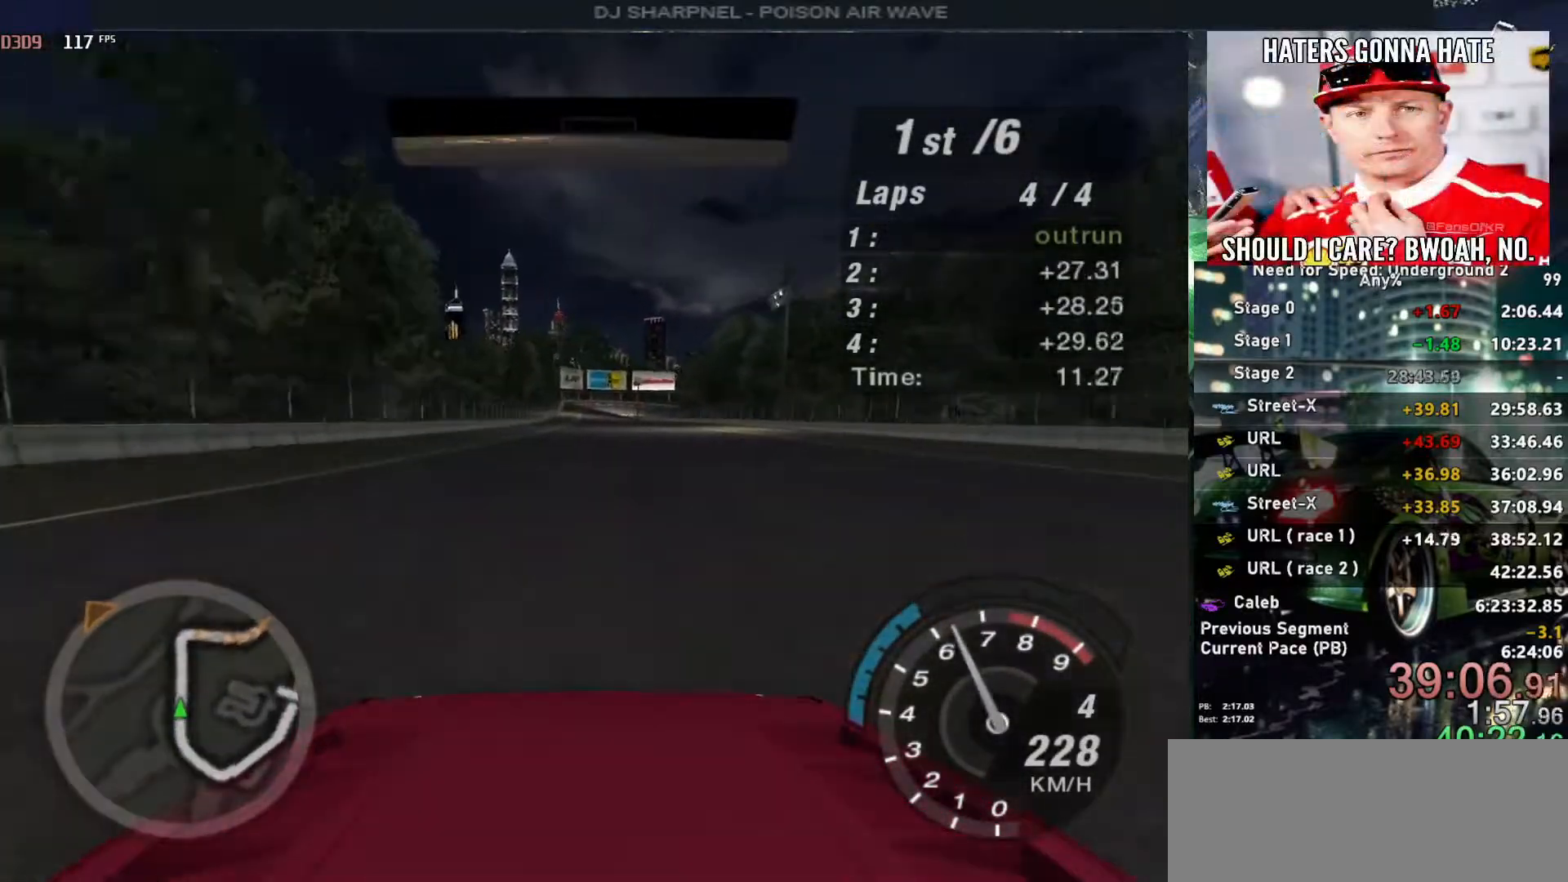
{"keys": ["left", "up"], "events": [[483, "left", "down"]]}
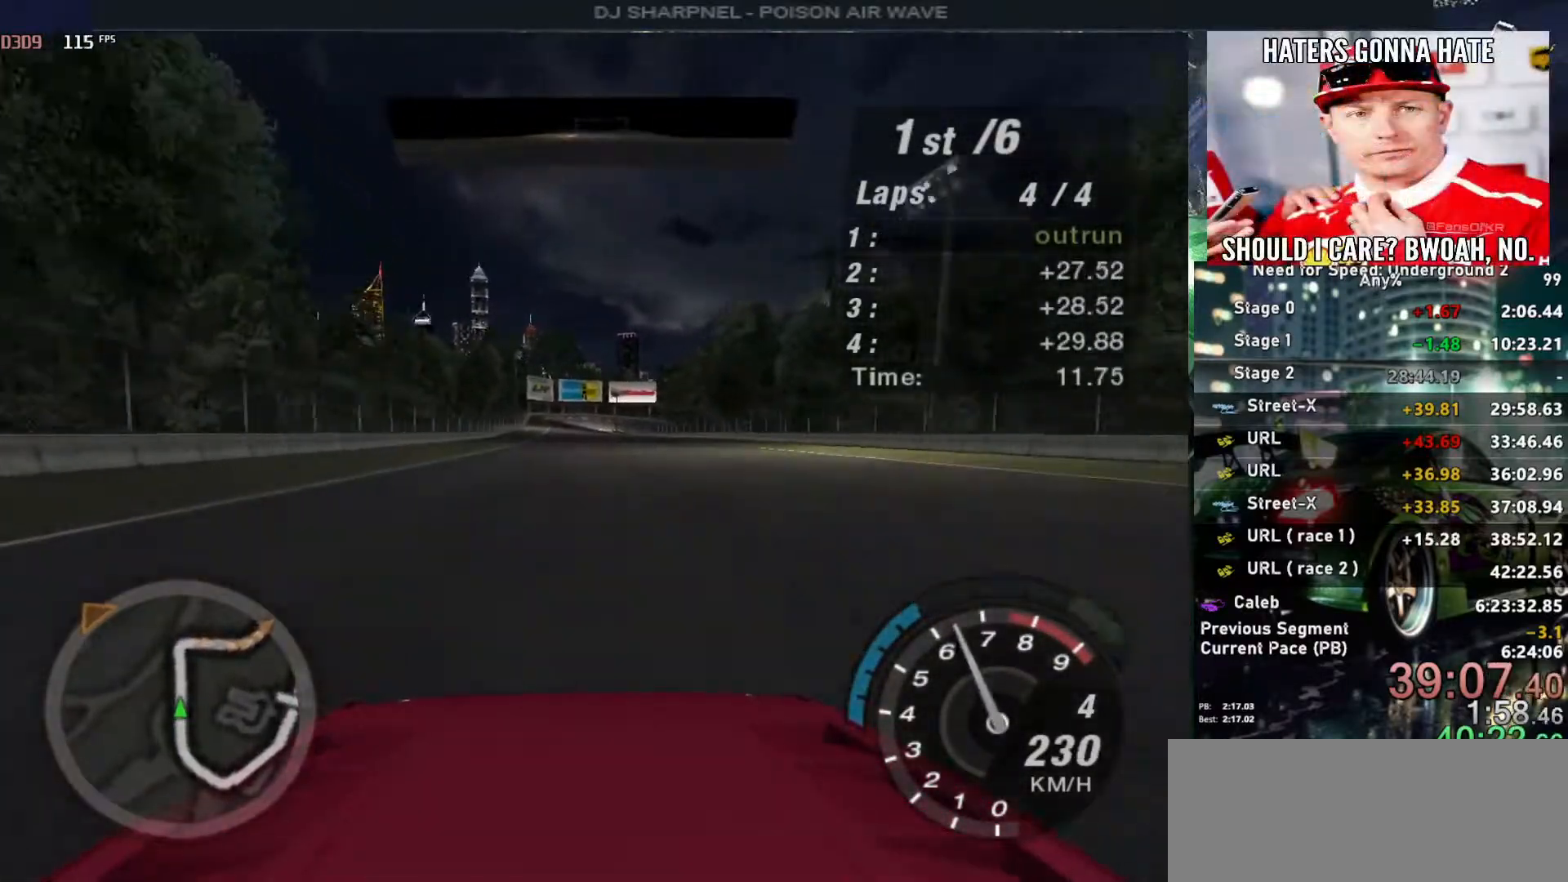
{"keys": ["up"], "events": [[50, "left", "up"]]}
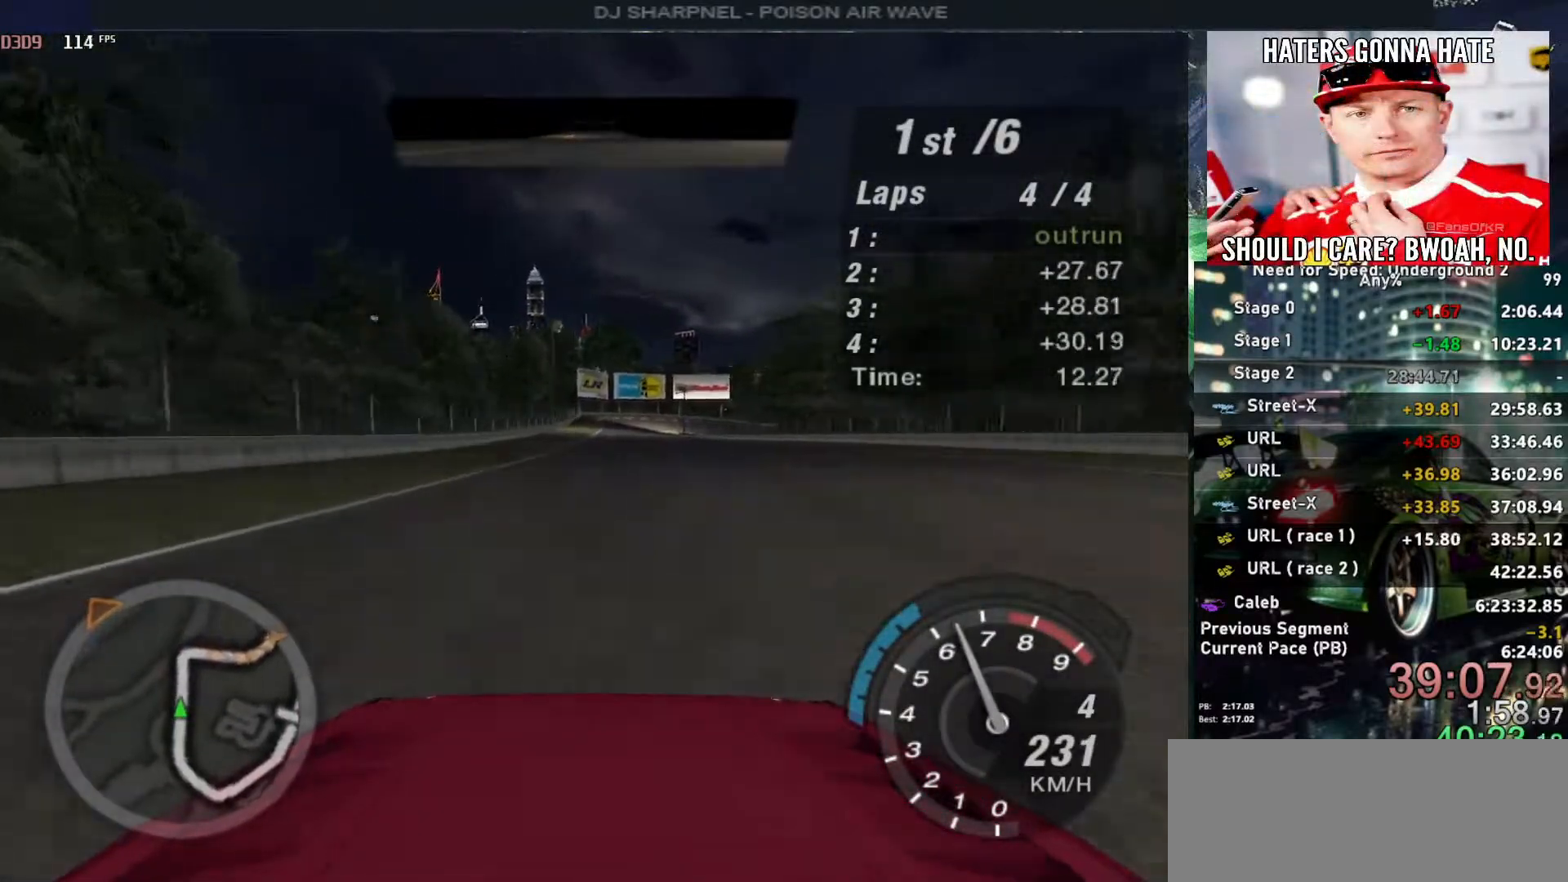
{"keys": ["up"], "events": []}
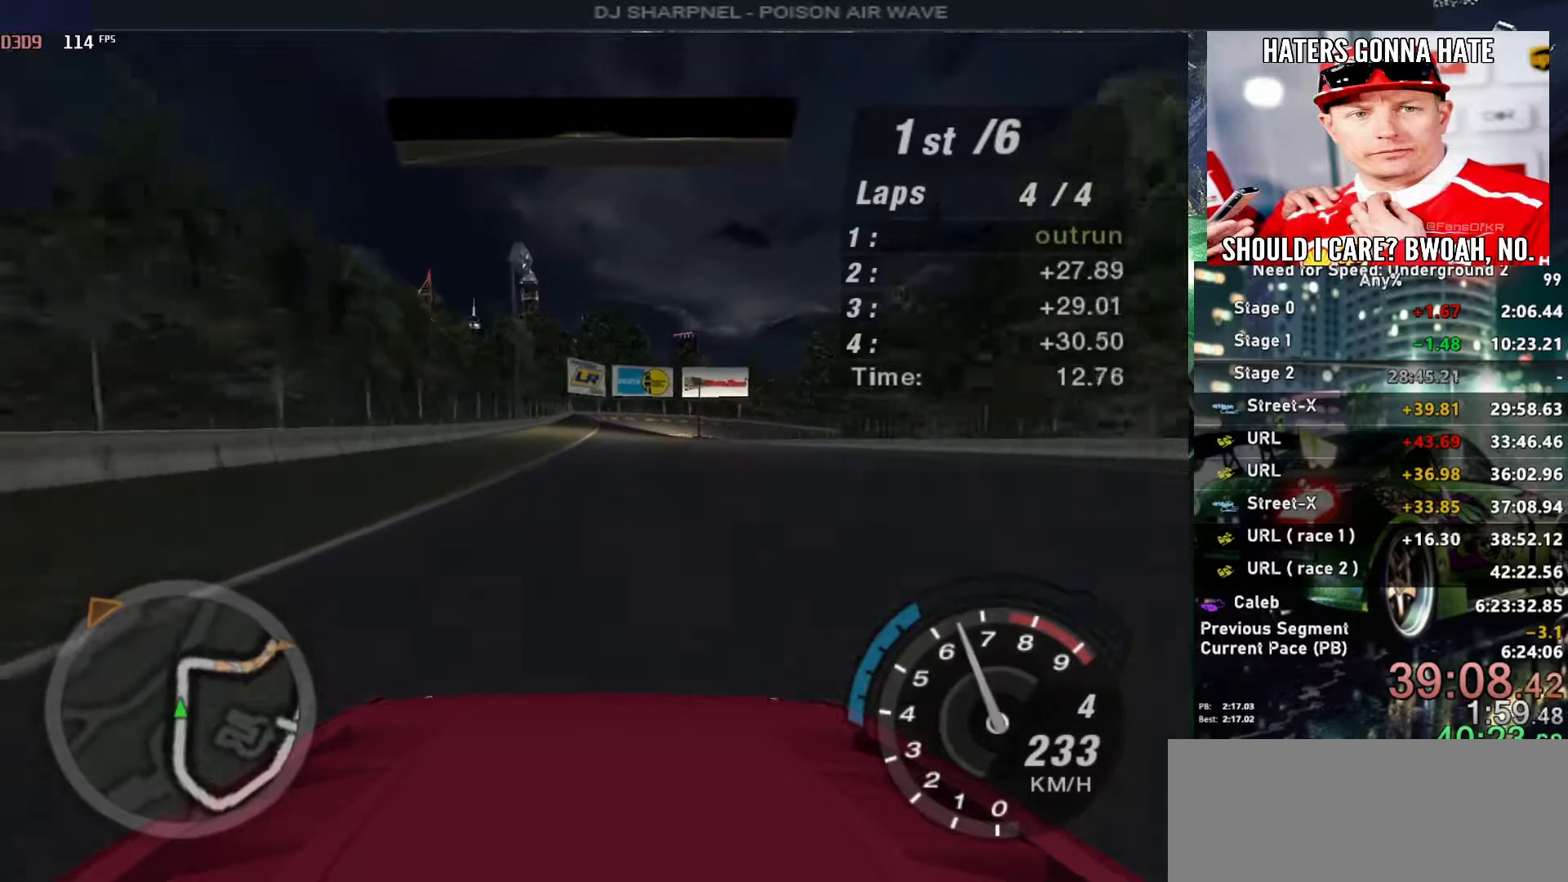
{"keys": ["up"], "events": []}
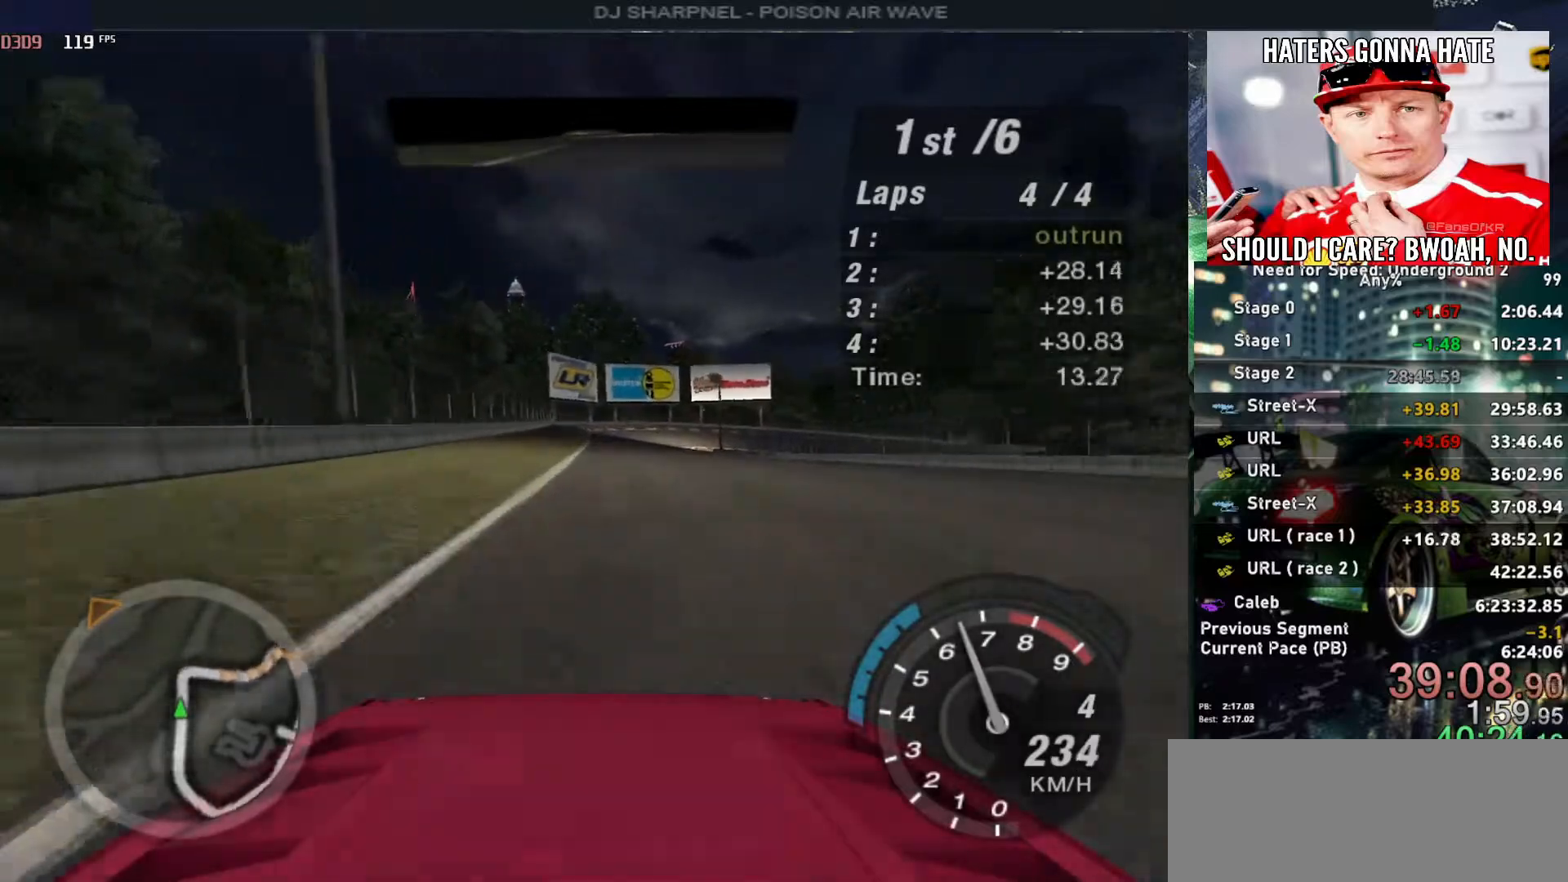
{"keys": ["up"], "events": []}
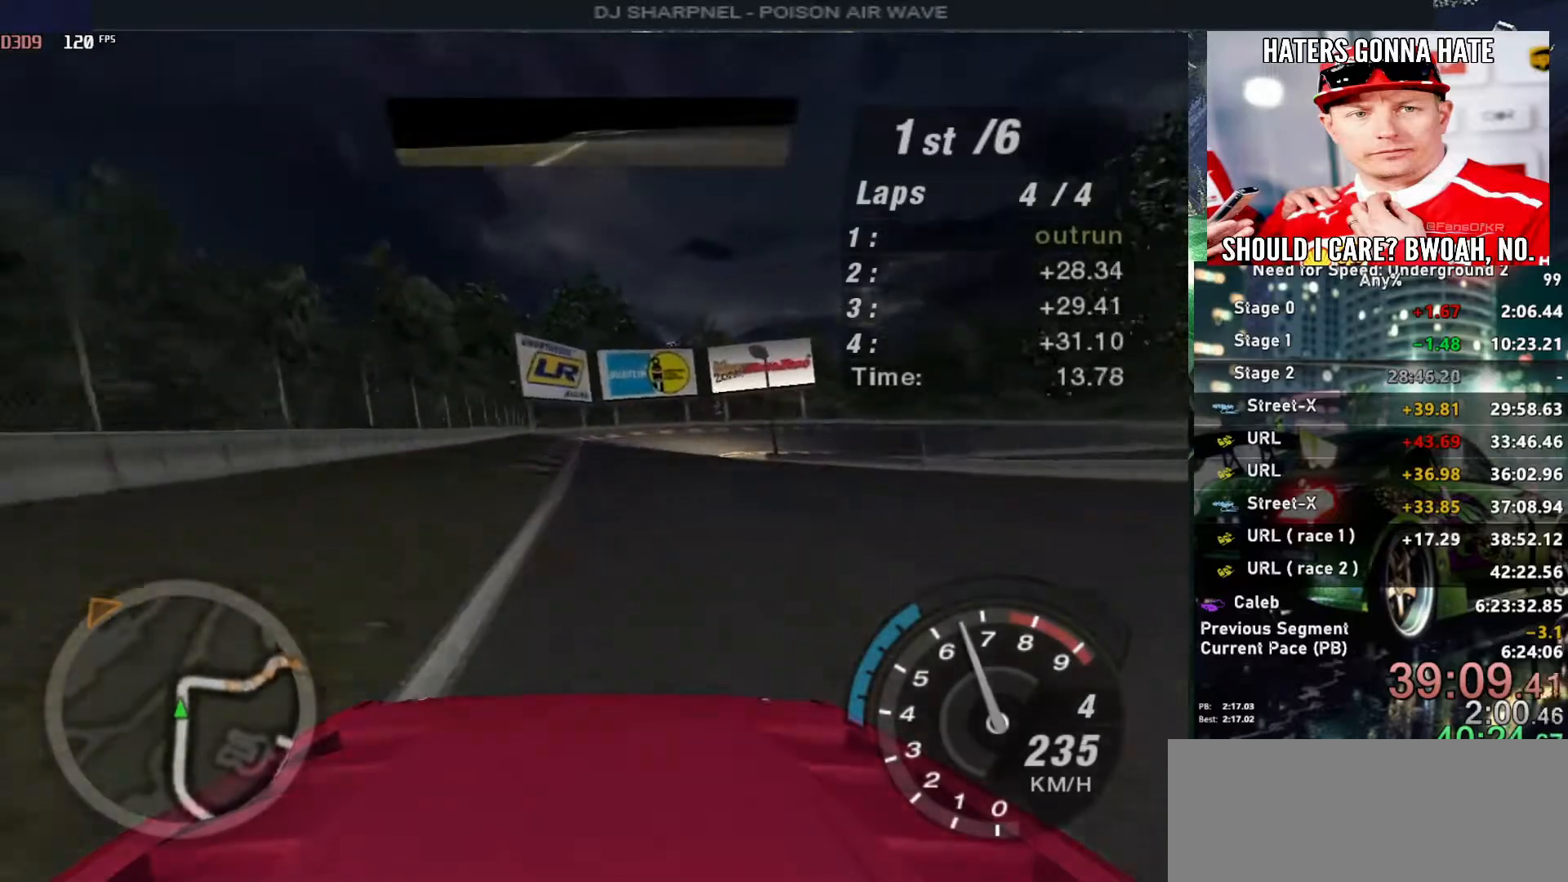
{"keys": ["right"], "events": [[250, "right", "down"], [300, "up", "up"]]}
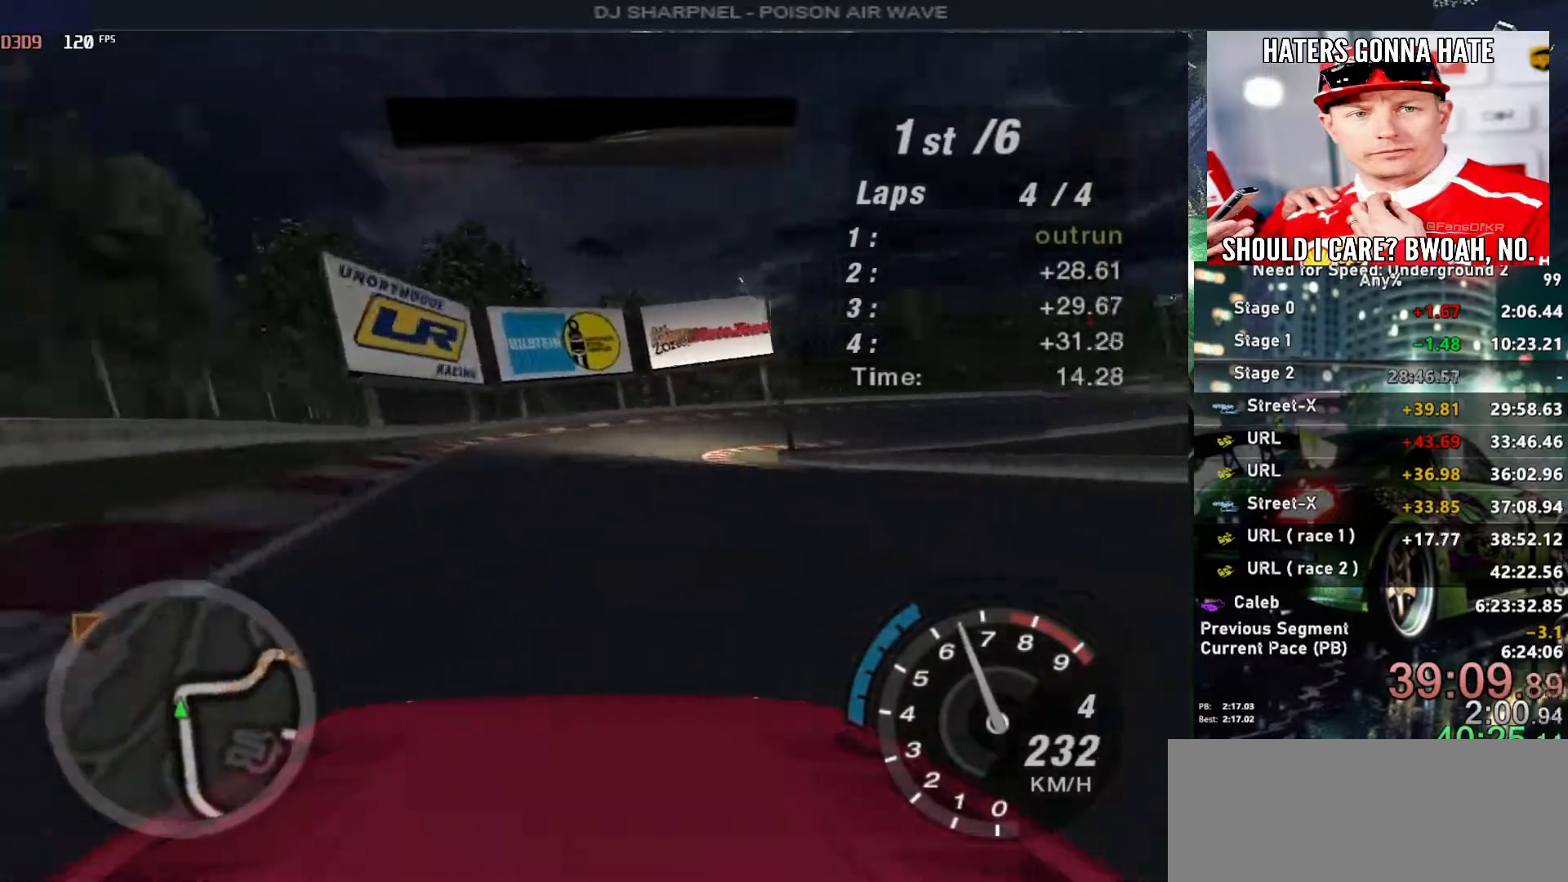
{"keys": ["right", "up"], "events": [[183, "up", "down"]]}
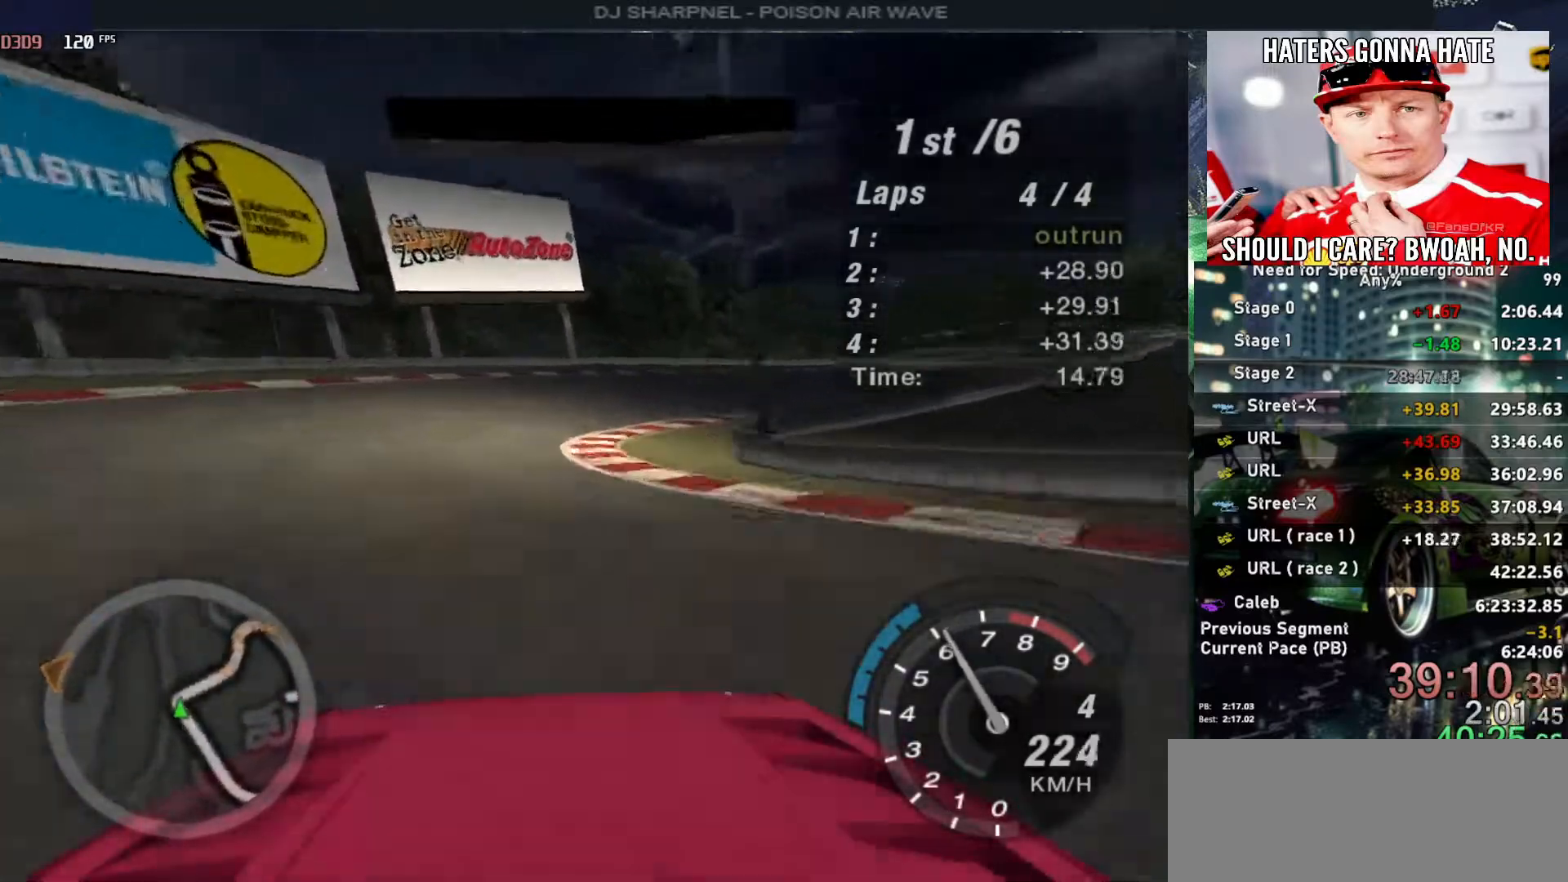
{"keys": ["right", "up"], "events": []}
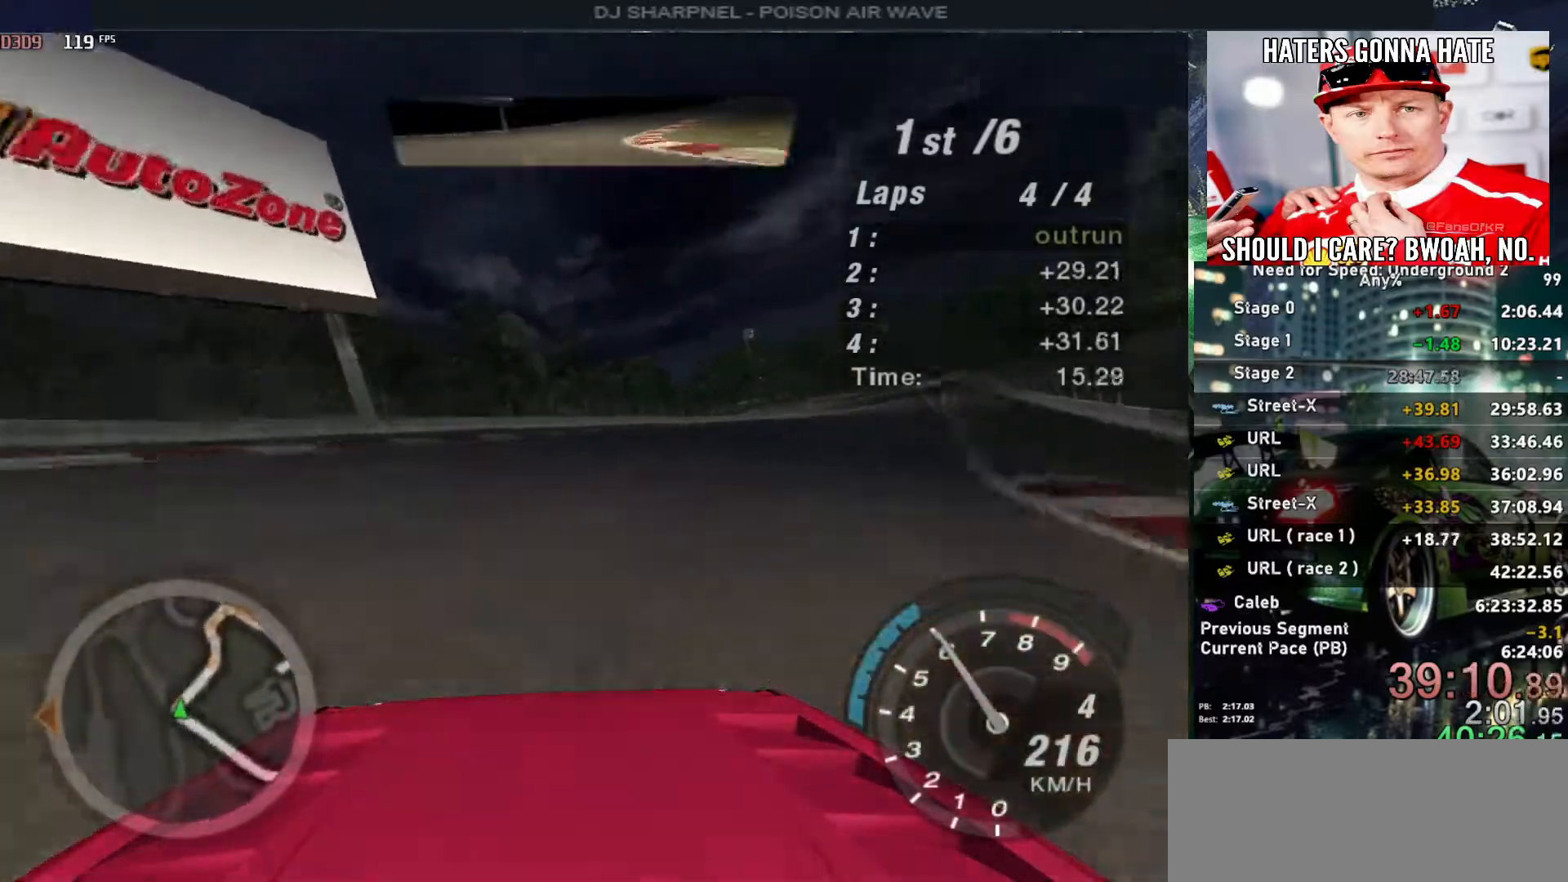
{"keys": ["up"], "events": [[250, "right", "up"]]}
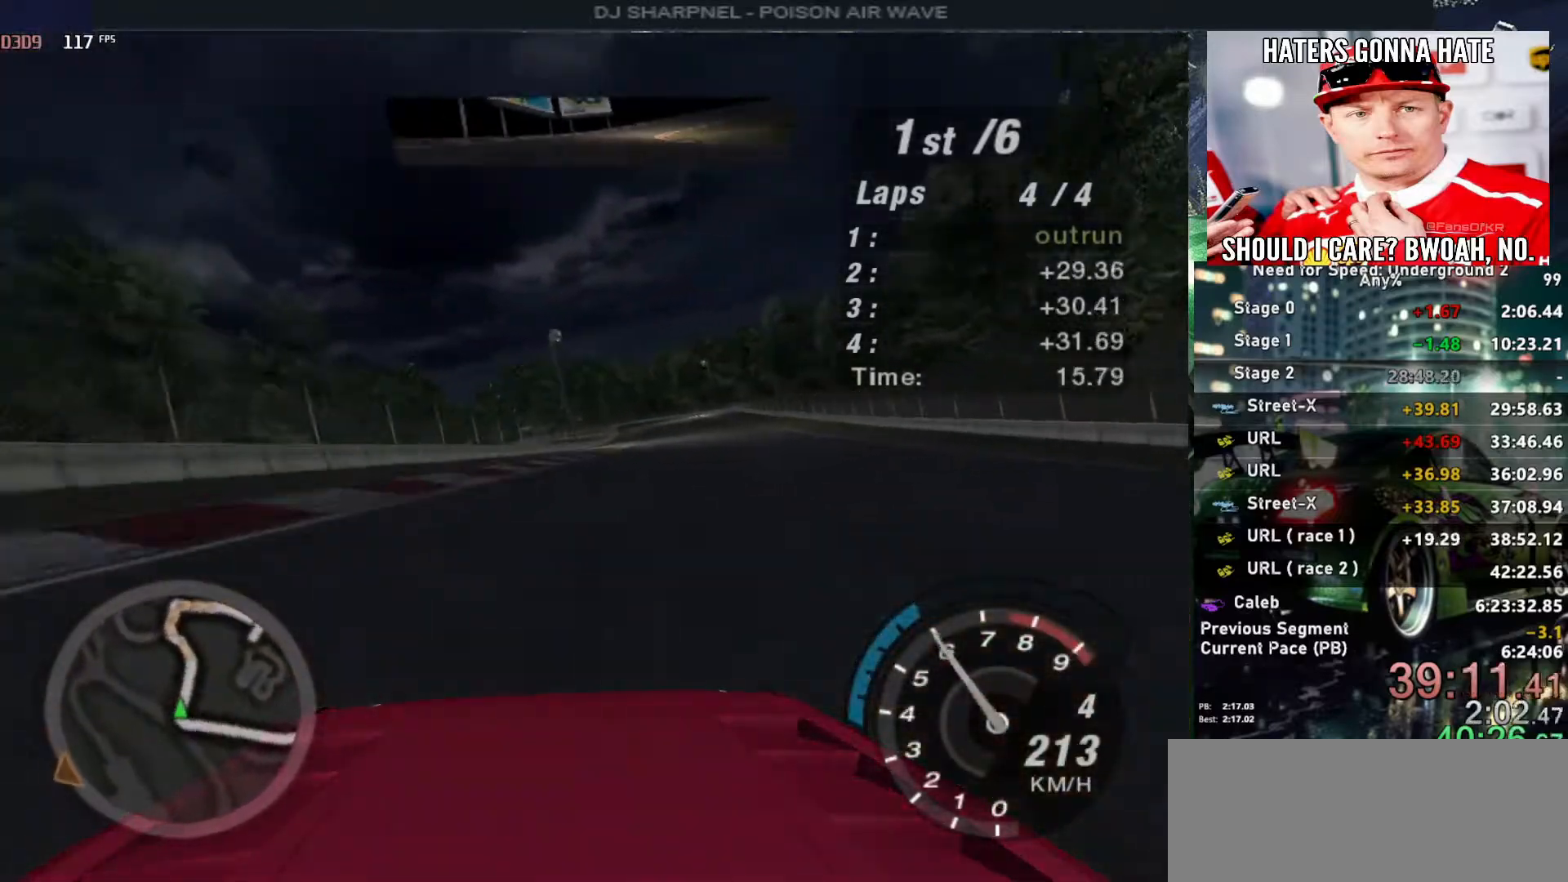
{"keys": ["up"], "events": []}
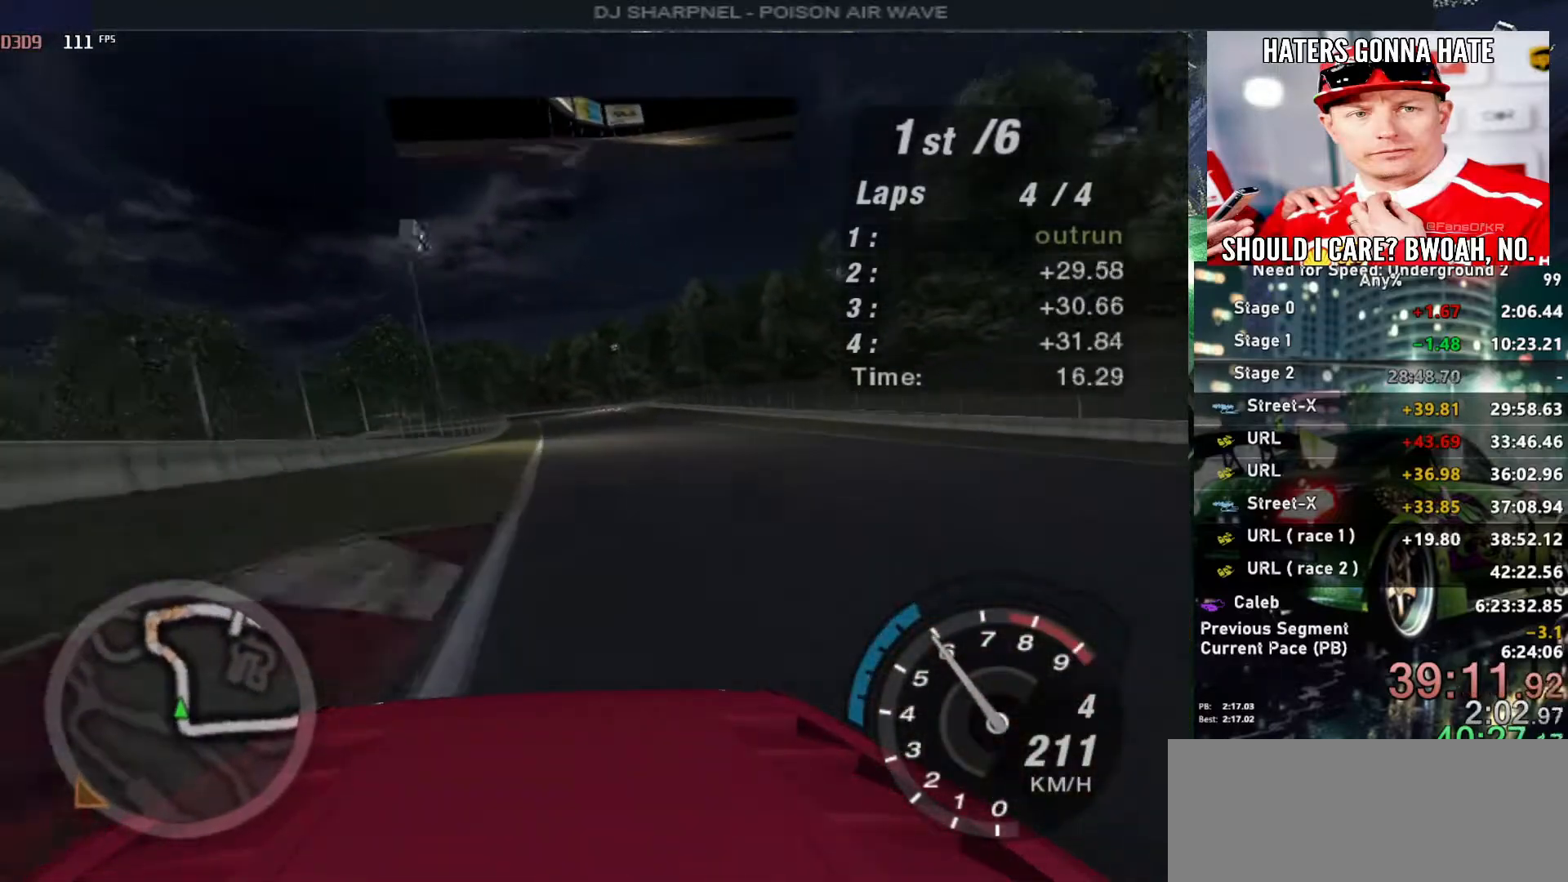
{"keys": ["up"], "events": []}
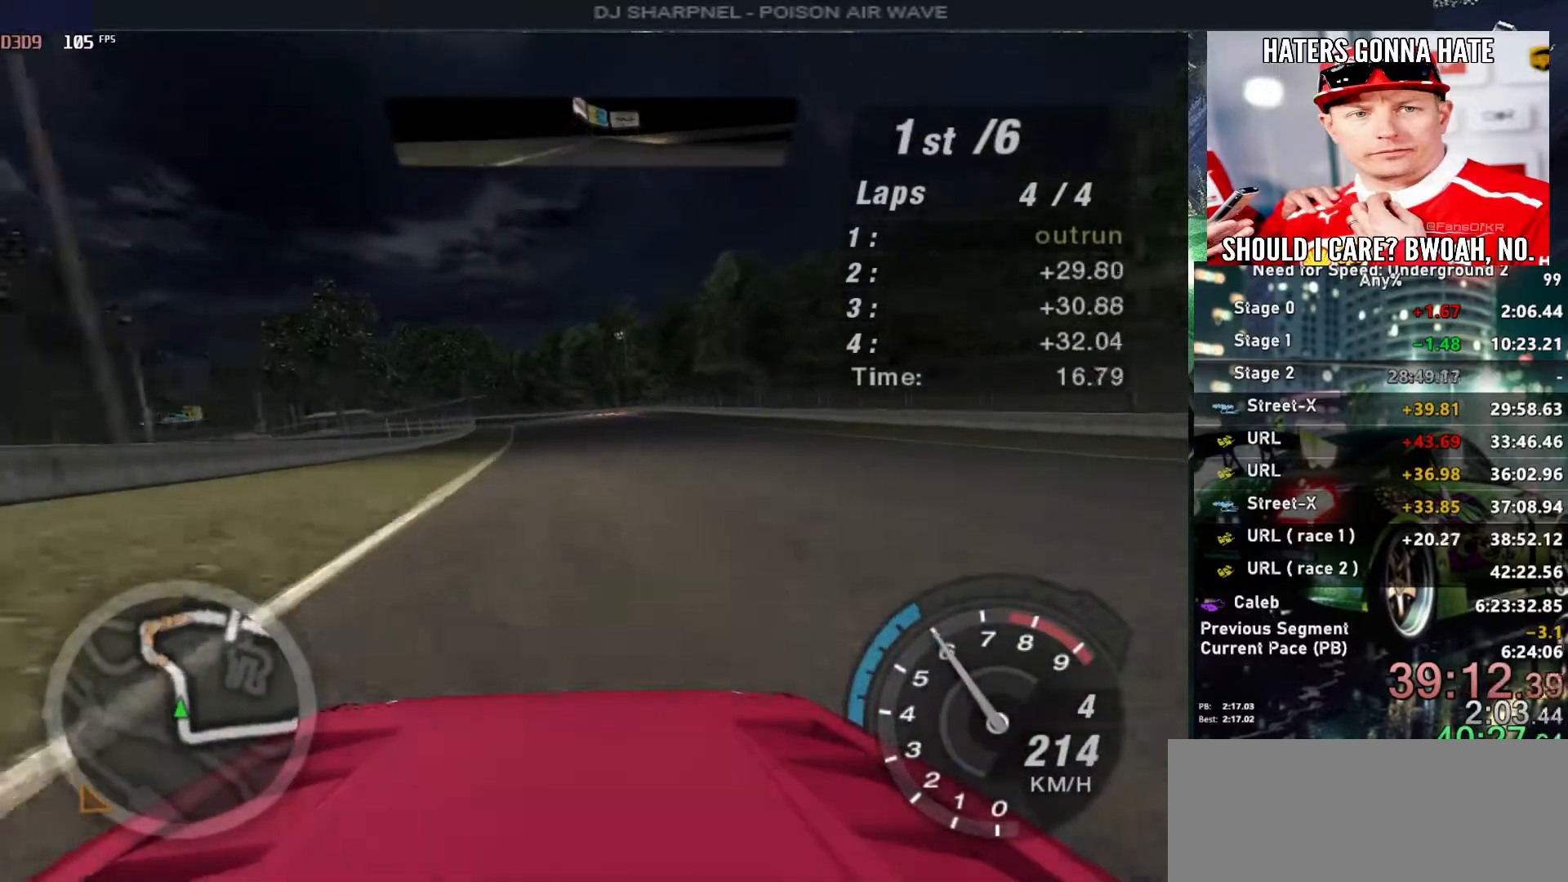
{"keys": ["up"], "events": []}
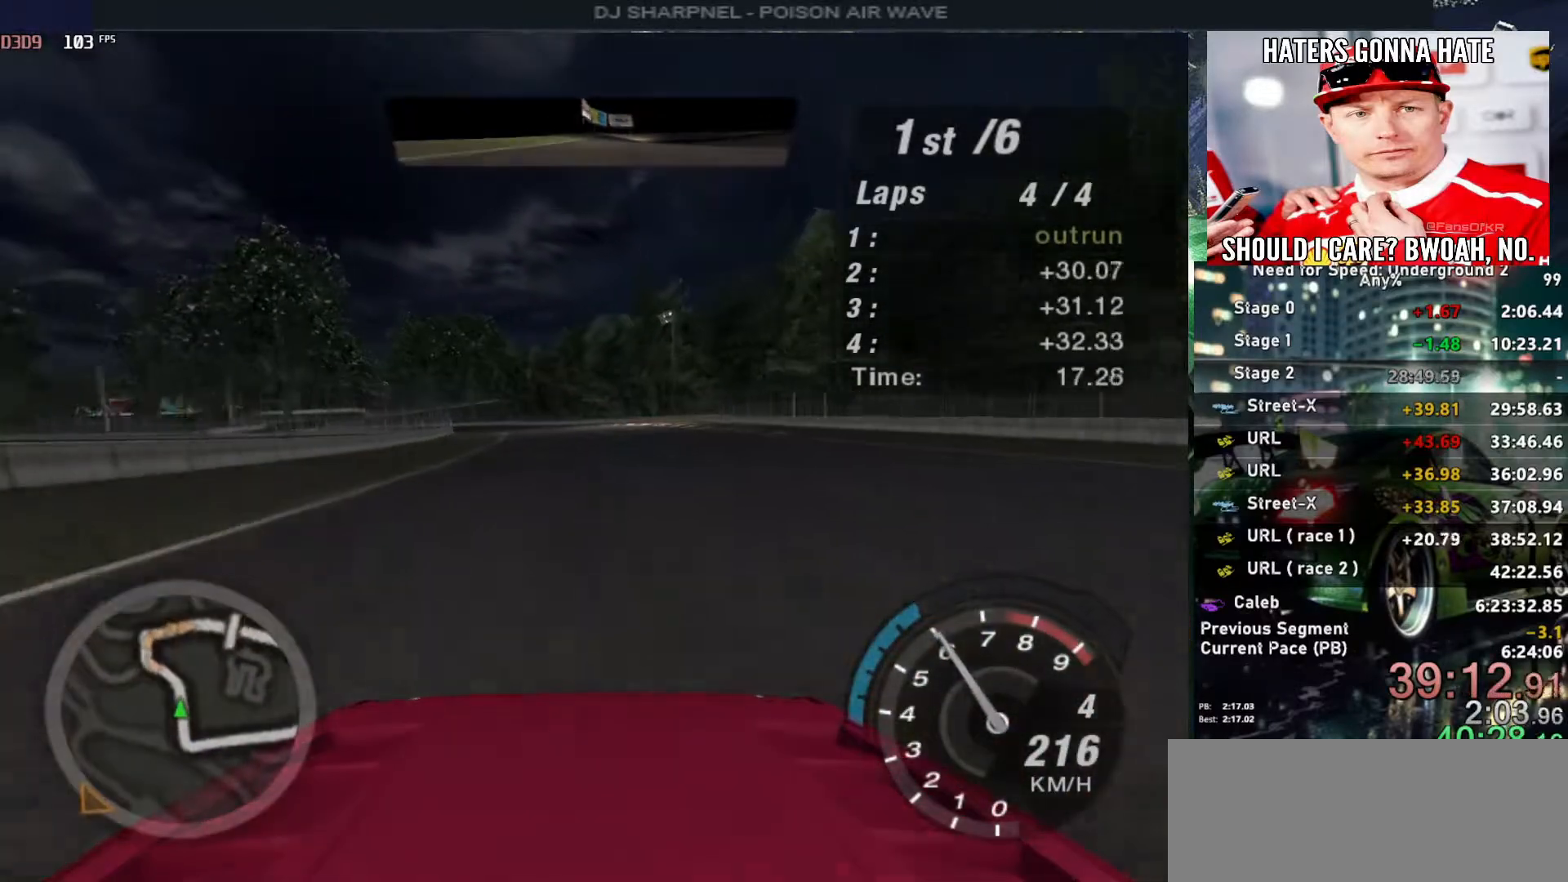
{"keys": ["up"], "events": [[267, "left", "down"], [350, "left", "up"]]}
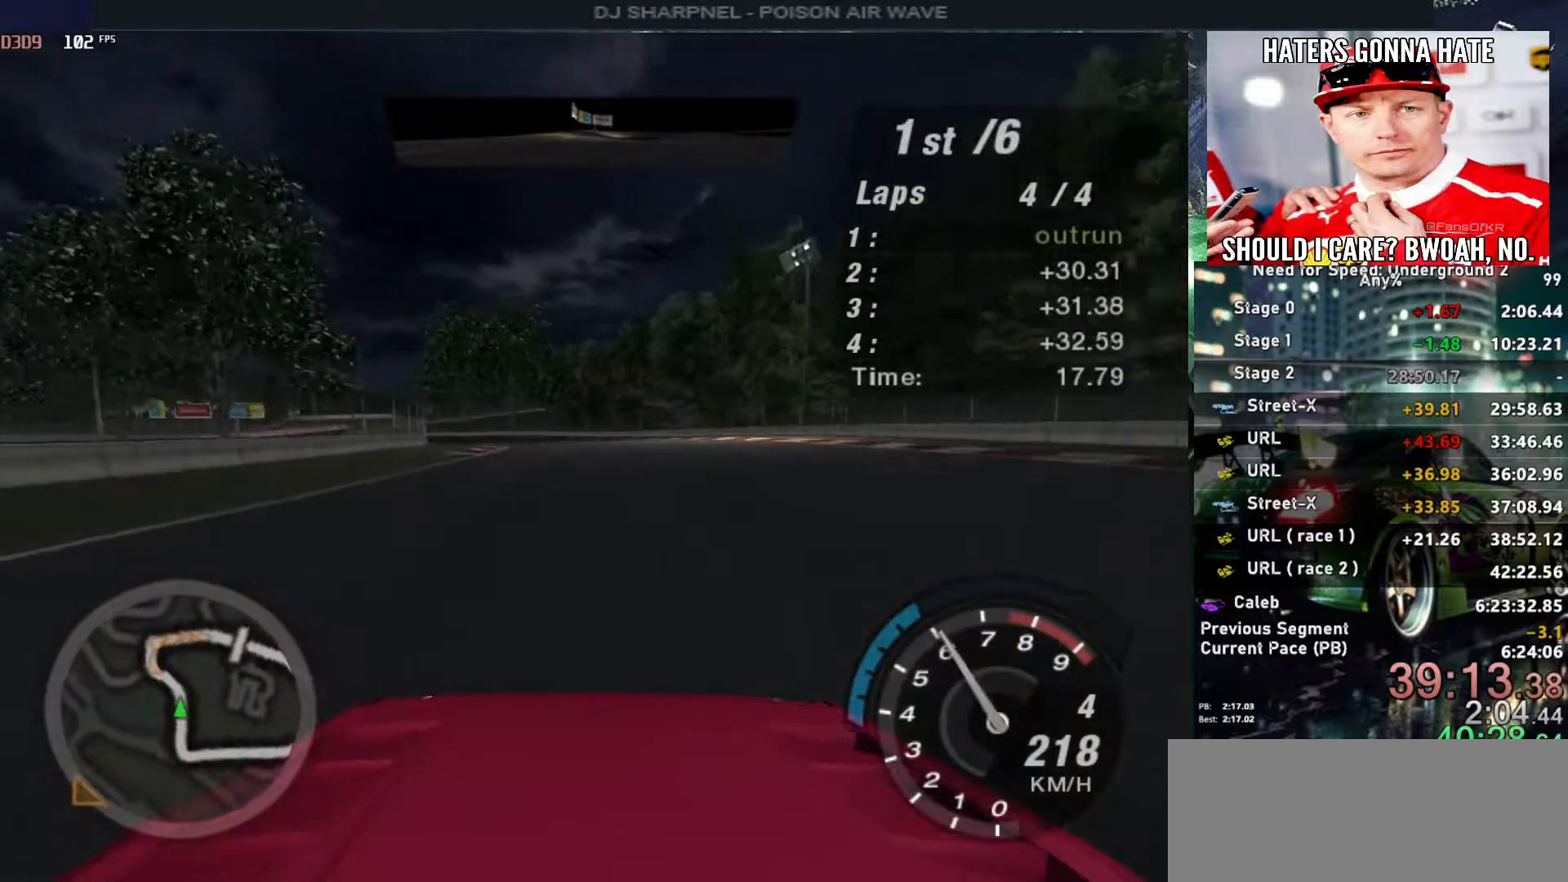
{"keys": ["up"], "events": [[100, "left", "down"], [233, "left", "up"], [317, "left", "down"], [417, "left", "up"]]}
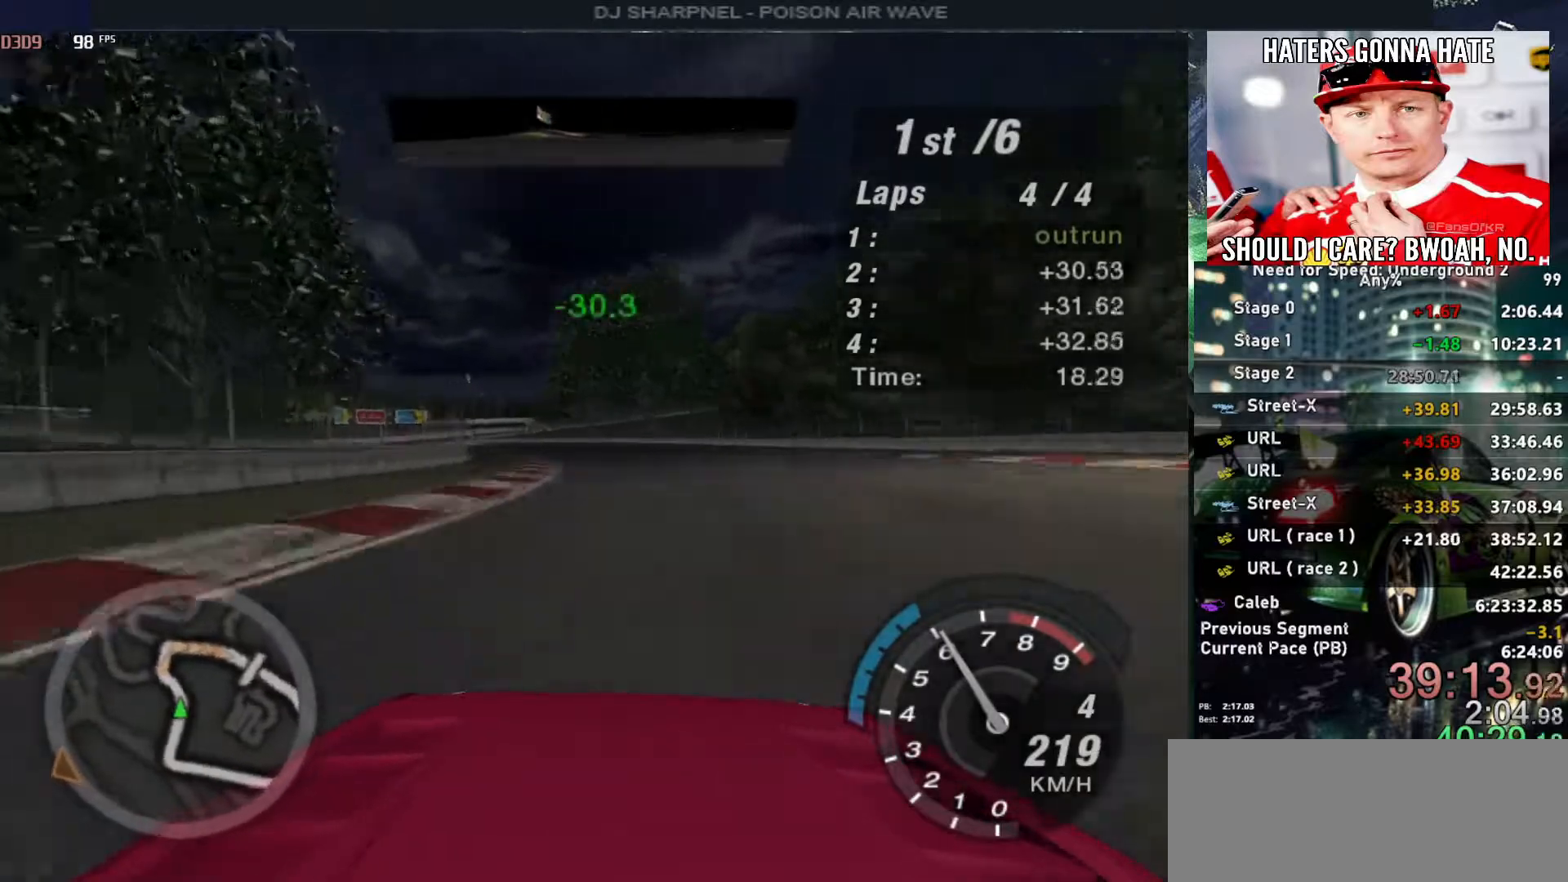
{"keys": ["up"], "events": [[17, "left", "down"], [117, "left", "up"], [300, "left", "down"], [433, "left", "up"]]}
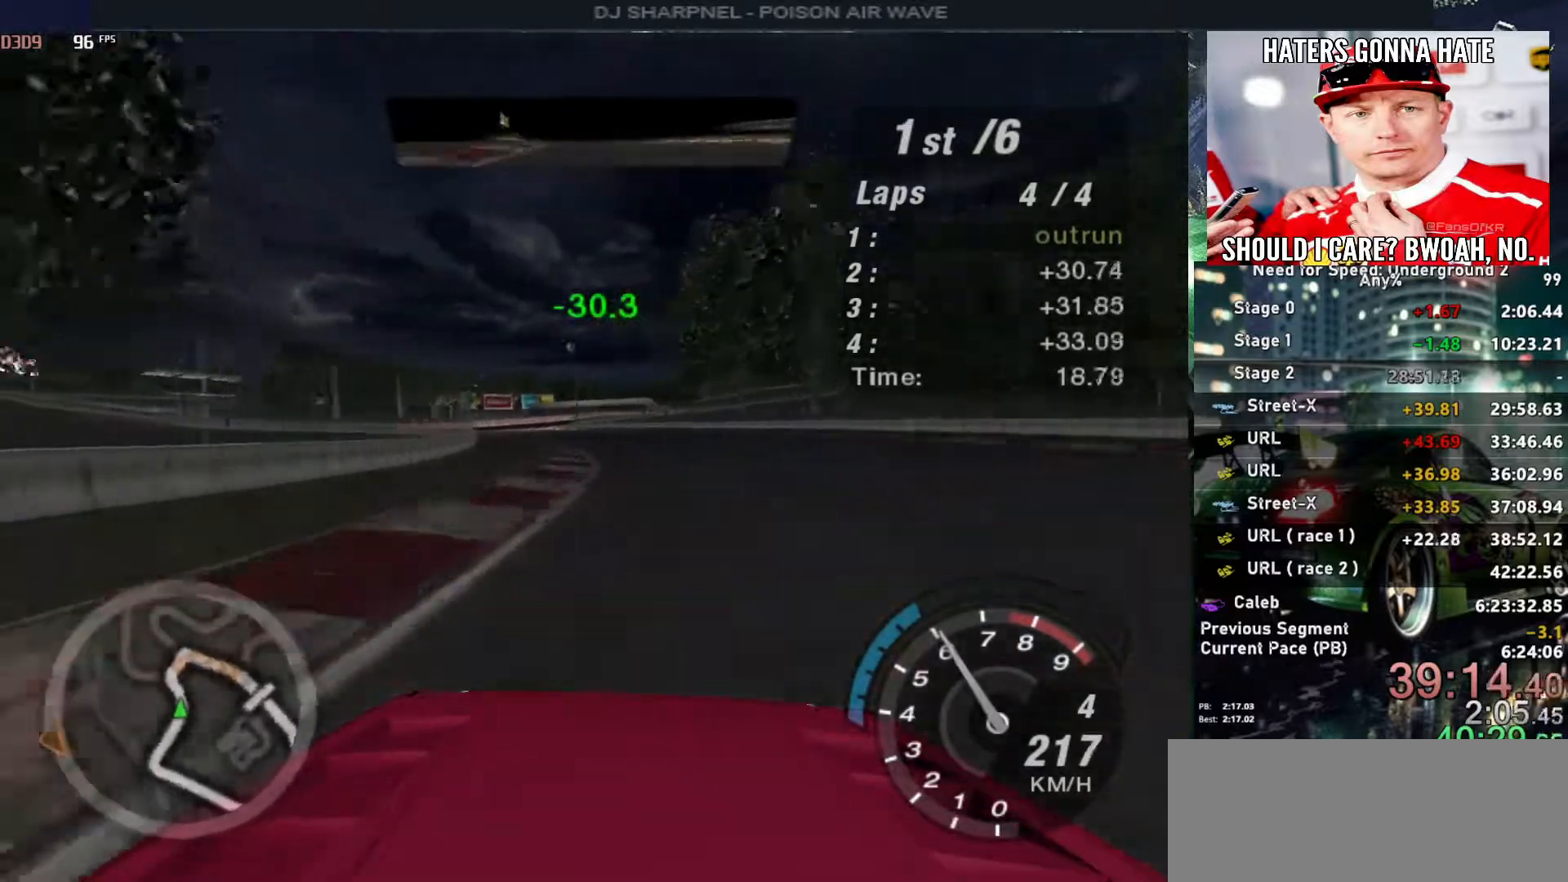
{"keys": ["left", "up"], "events": [[33, "left", "down"], [83, "left", "up"], [267, "left", "down"], [367, "left", "up"], [500, "left", "down"]]}
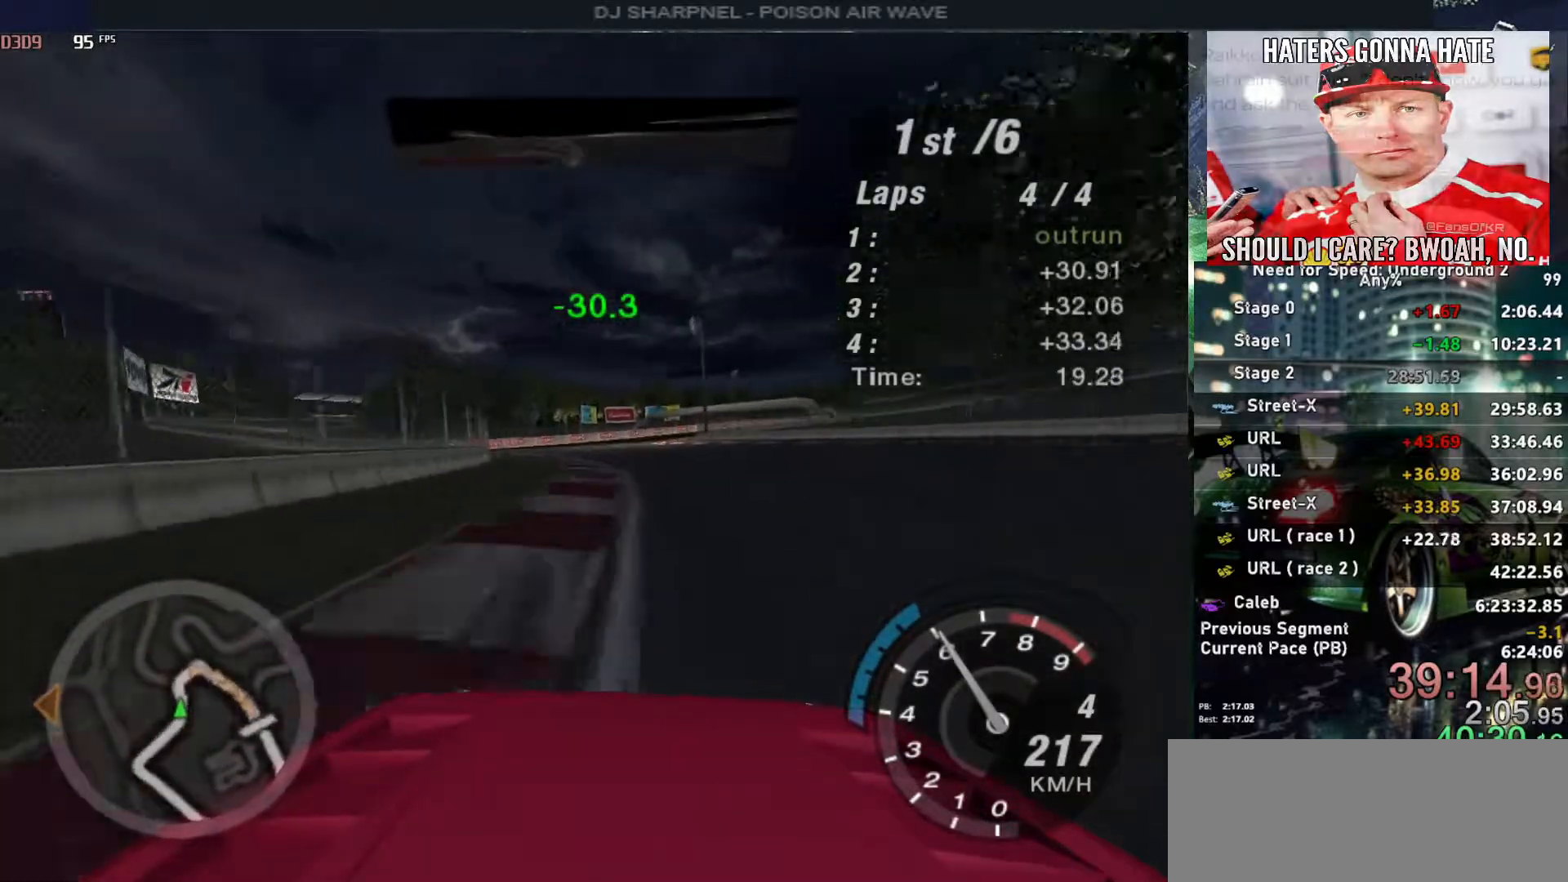
{"keys": ["up"], "events": [[83, "left", "up"], [333, "right", "down"], [417, "right", "up"]]}
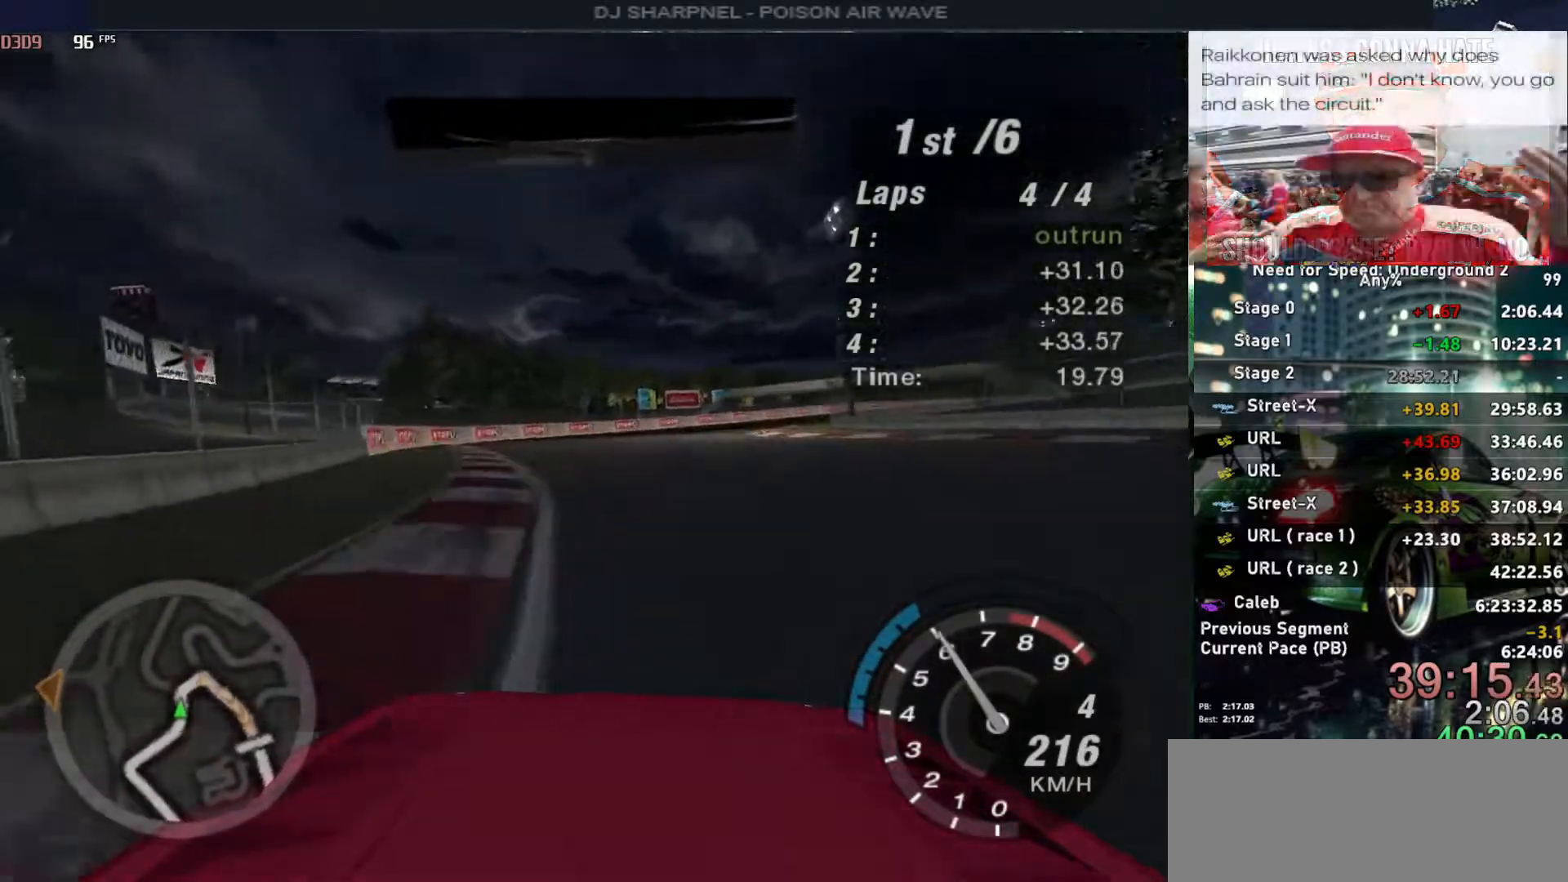
{"keys": ["right", "up"], "events": [[217, "right", "down"], [433, "right", "up"], [483, "right", "down"]]}
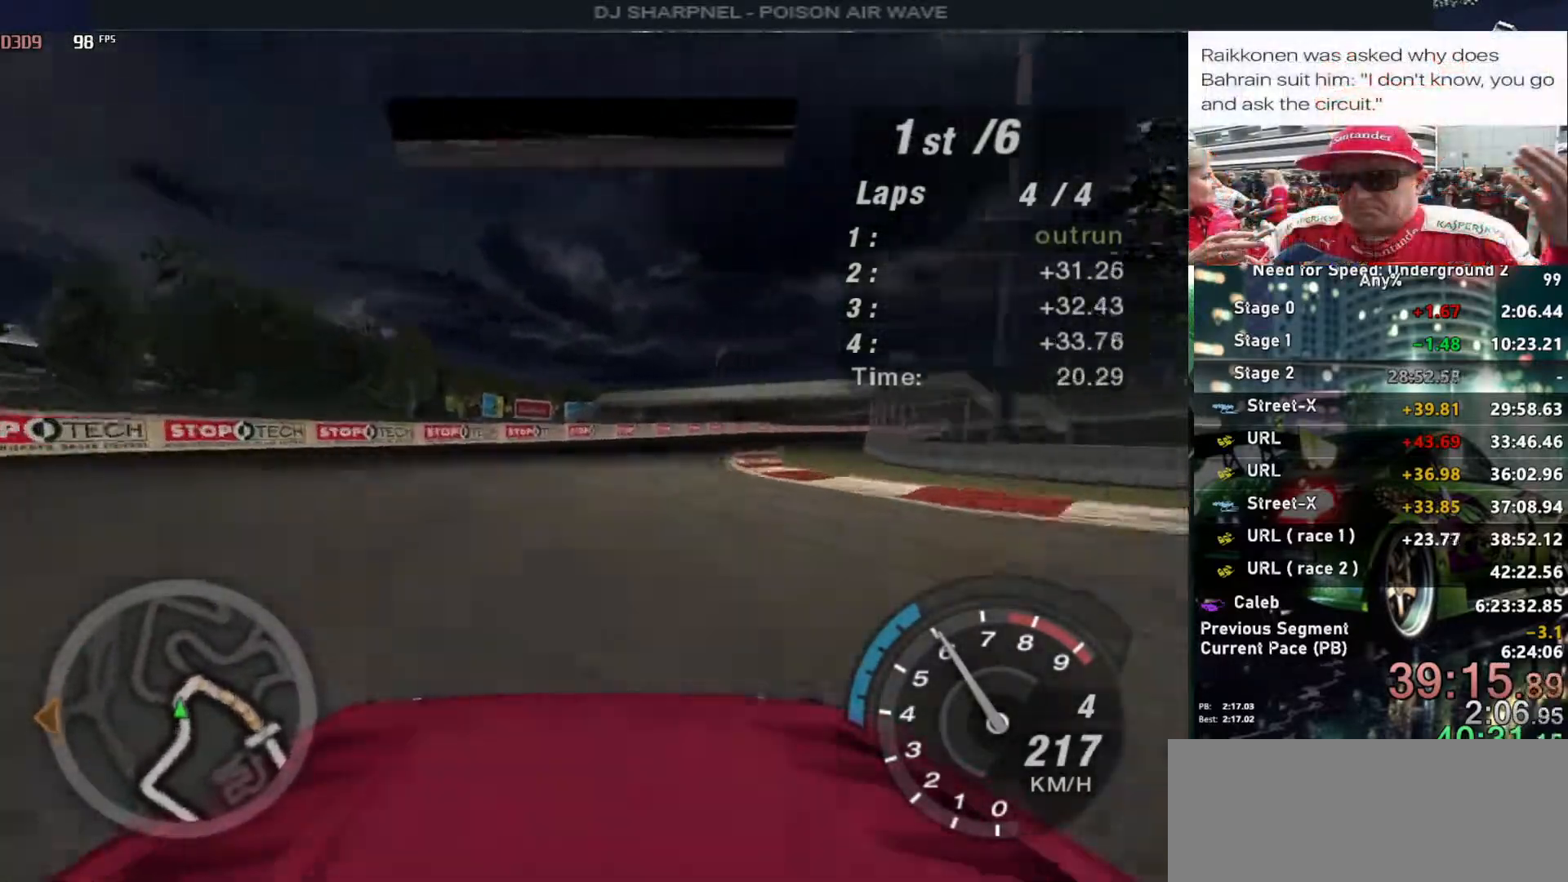
{"keys": ["right", "up"], "events": [[133, "right", "up"], [217, "right", "down"]]}
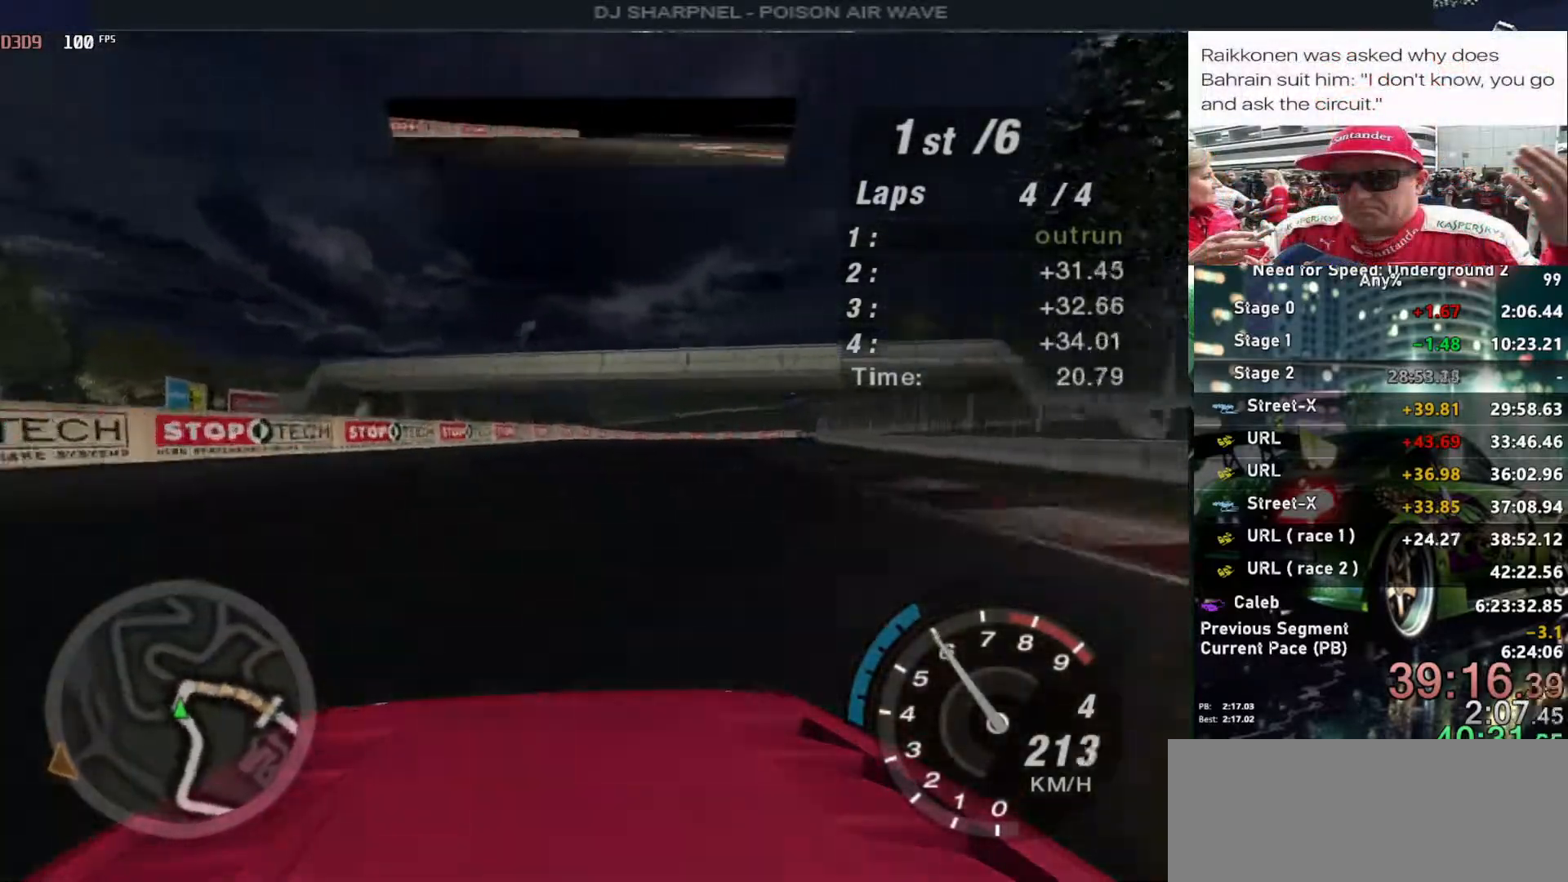
{"keys": ["right", "up"], "events": [[233, "ctrl", "down"], [333, "ctrl", "up"]]}
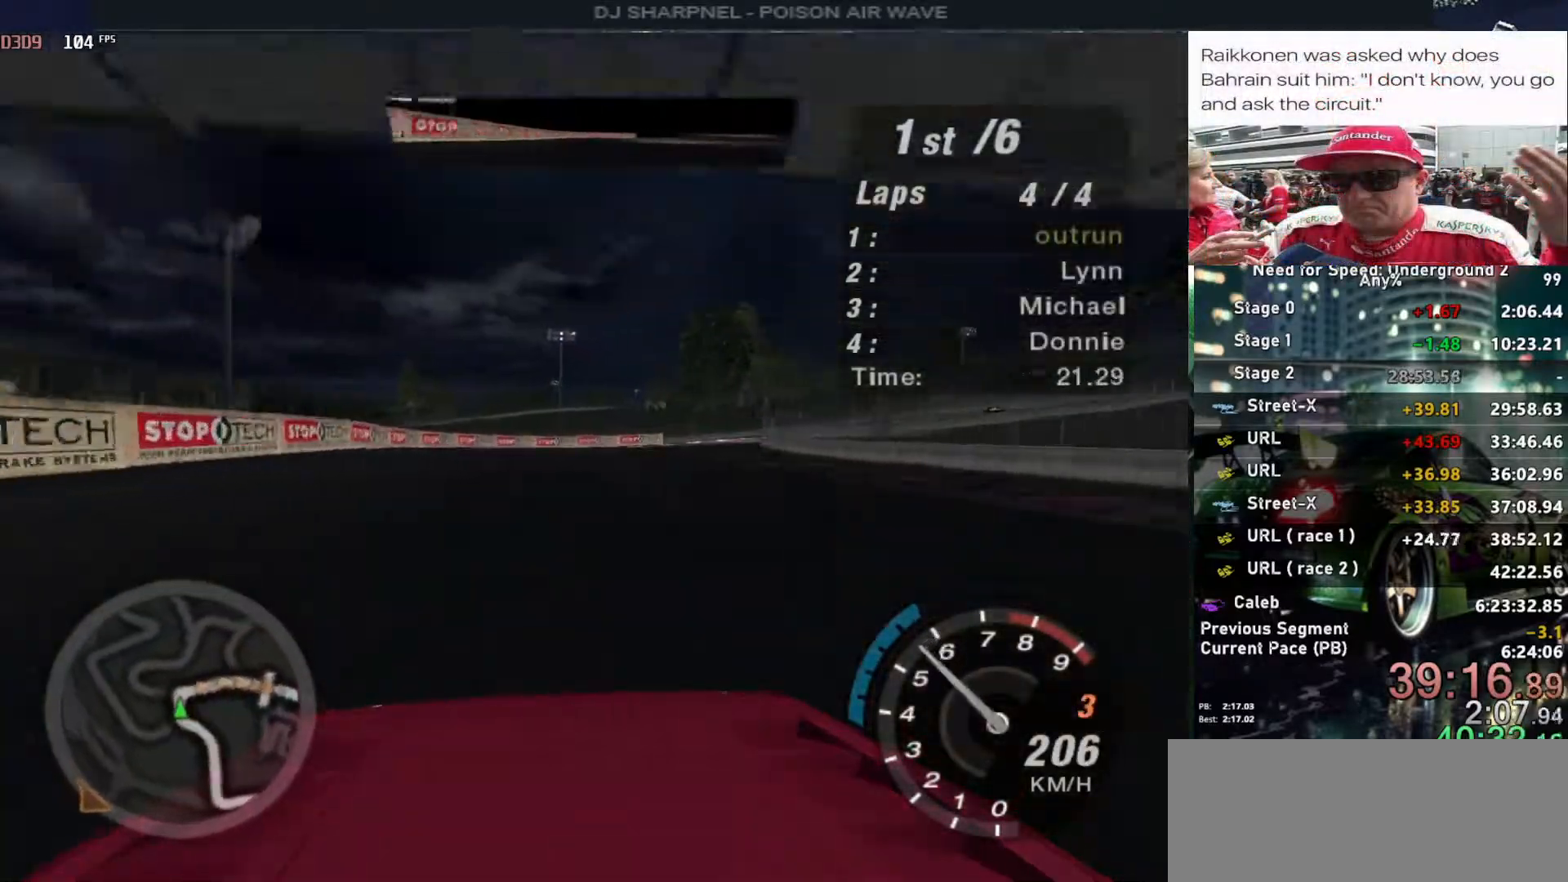
{"keys": ["right", "up"], "events": [[250, "right", "up"], [400, "right", "down"]]}
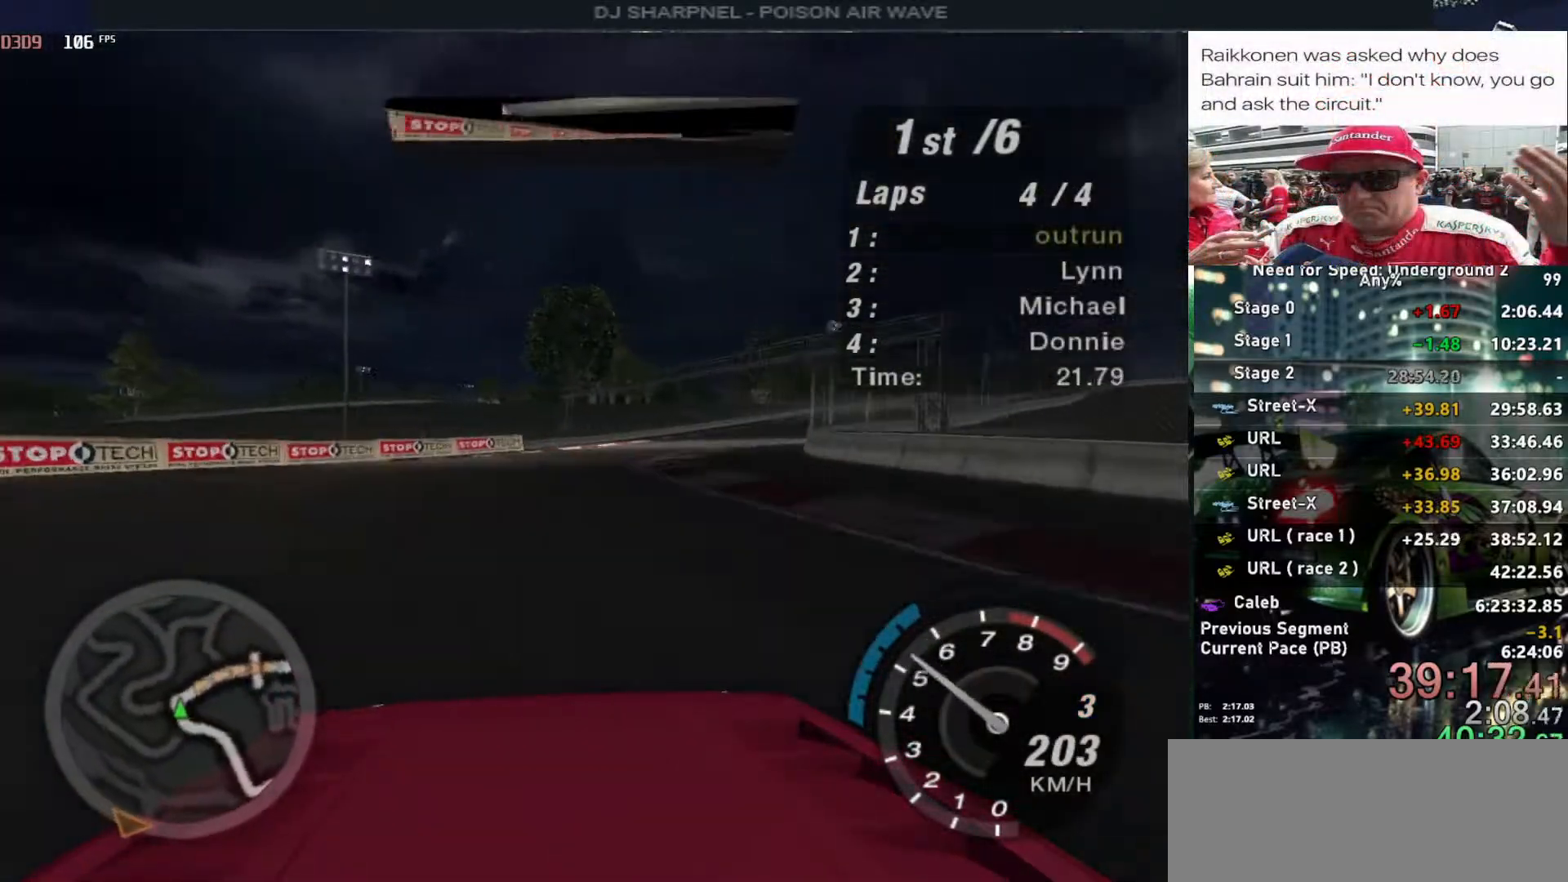
{"keys": ["right", "up"], "events": [[267, "right", "up"], [350, "right", "down"]]}
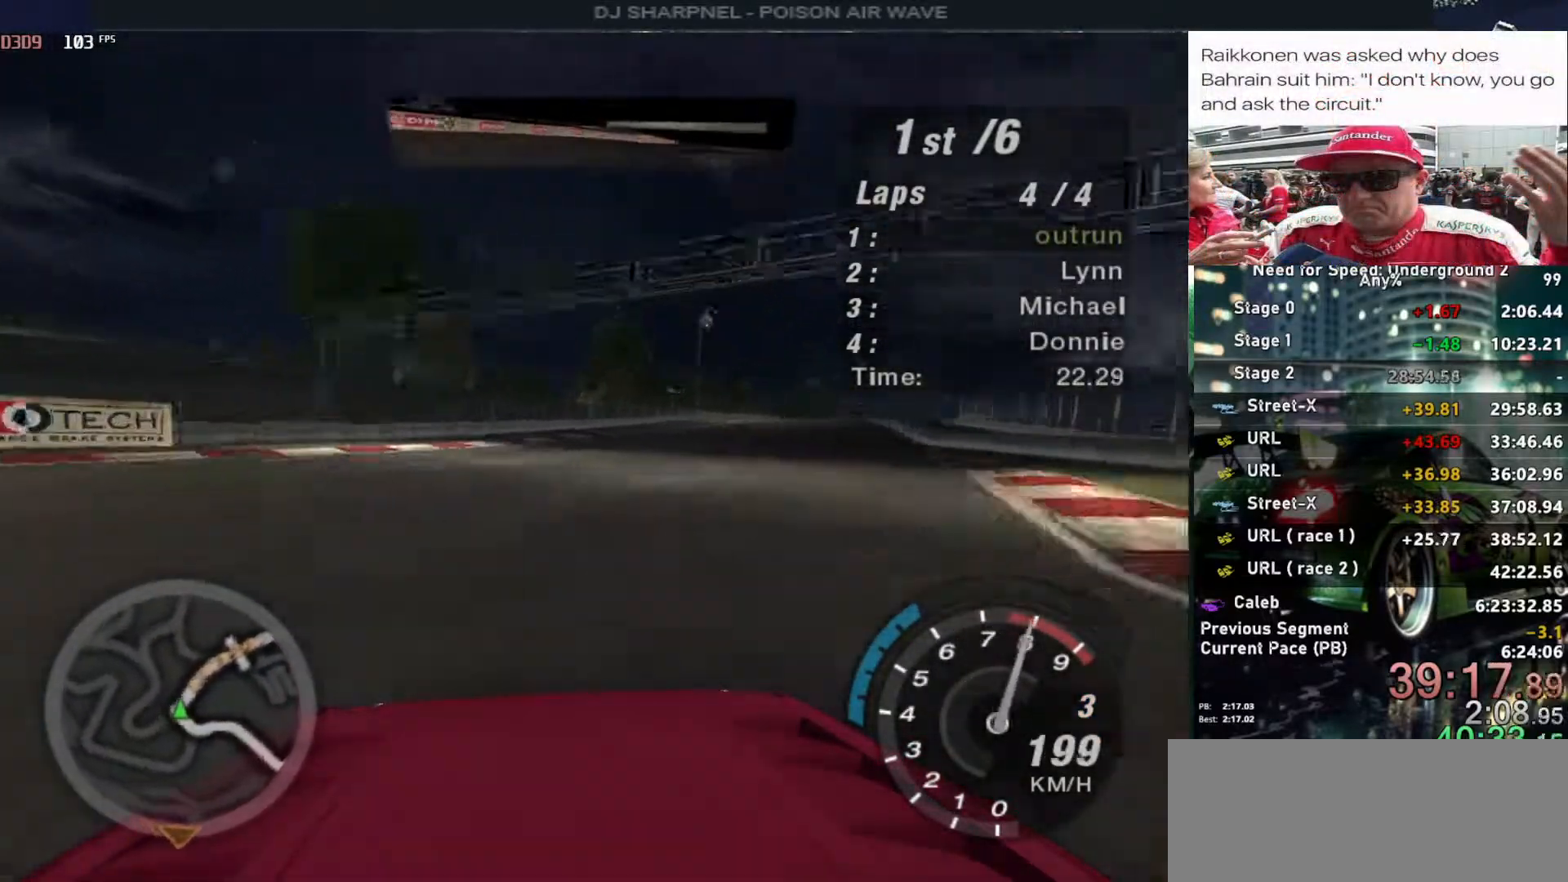
{"keys": ["left", "up"], "events": [[50, "right", "up"], [100, "right", "down"], [283, "right", "up"], [417, "left", "down"]]}
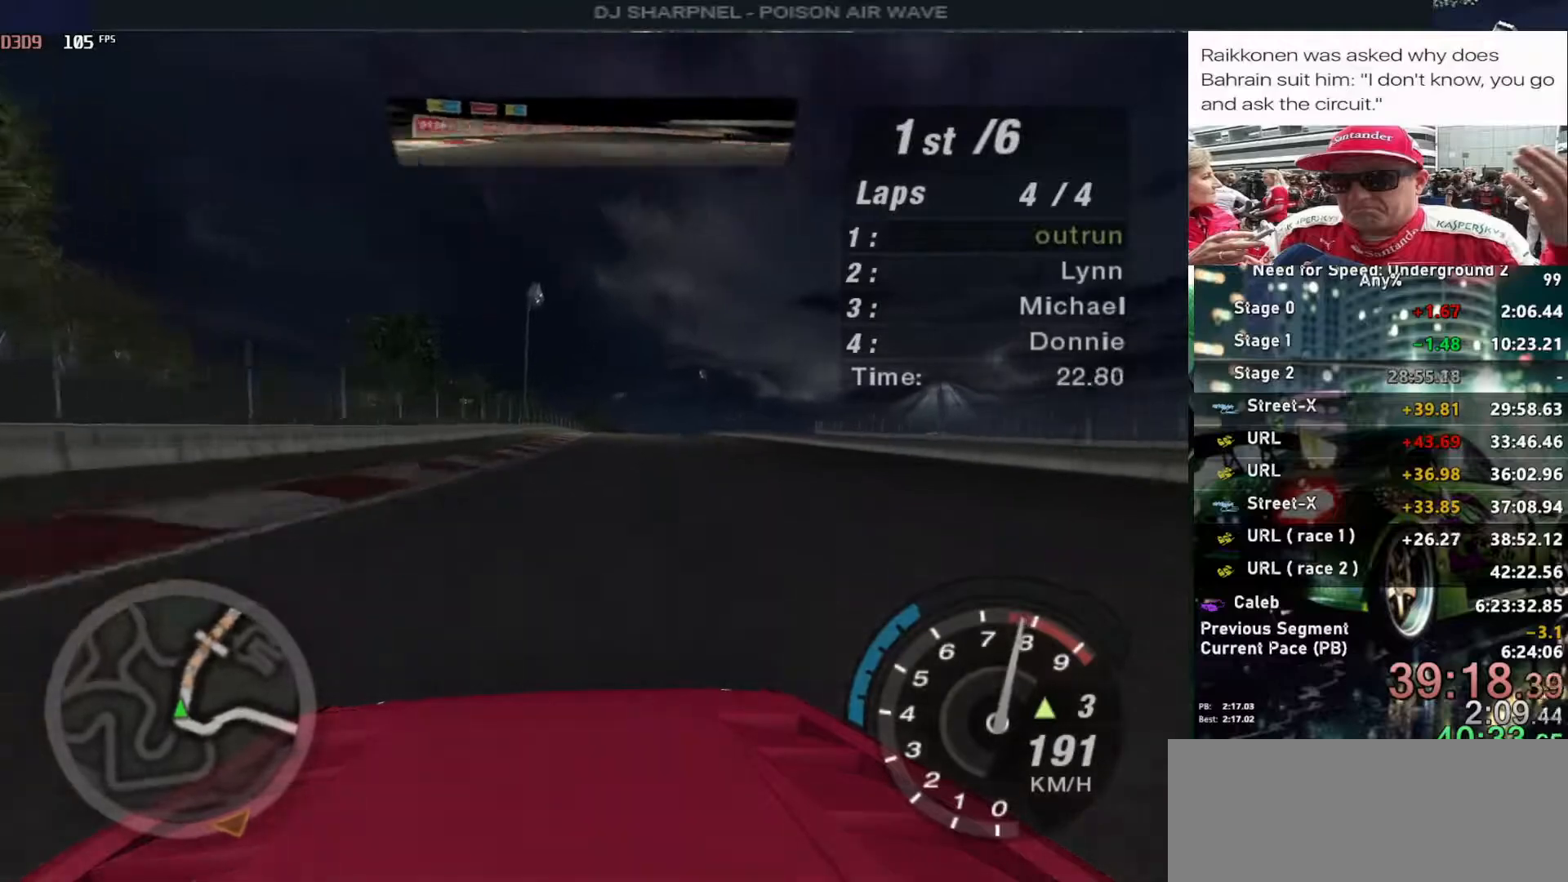
{"keys": ["up"], "events": [[17, "left", "up"], [67, "right", "down"], [250, "right", "up"]]}
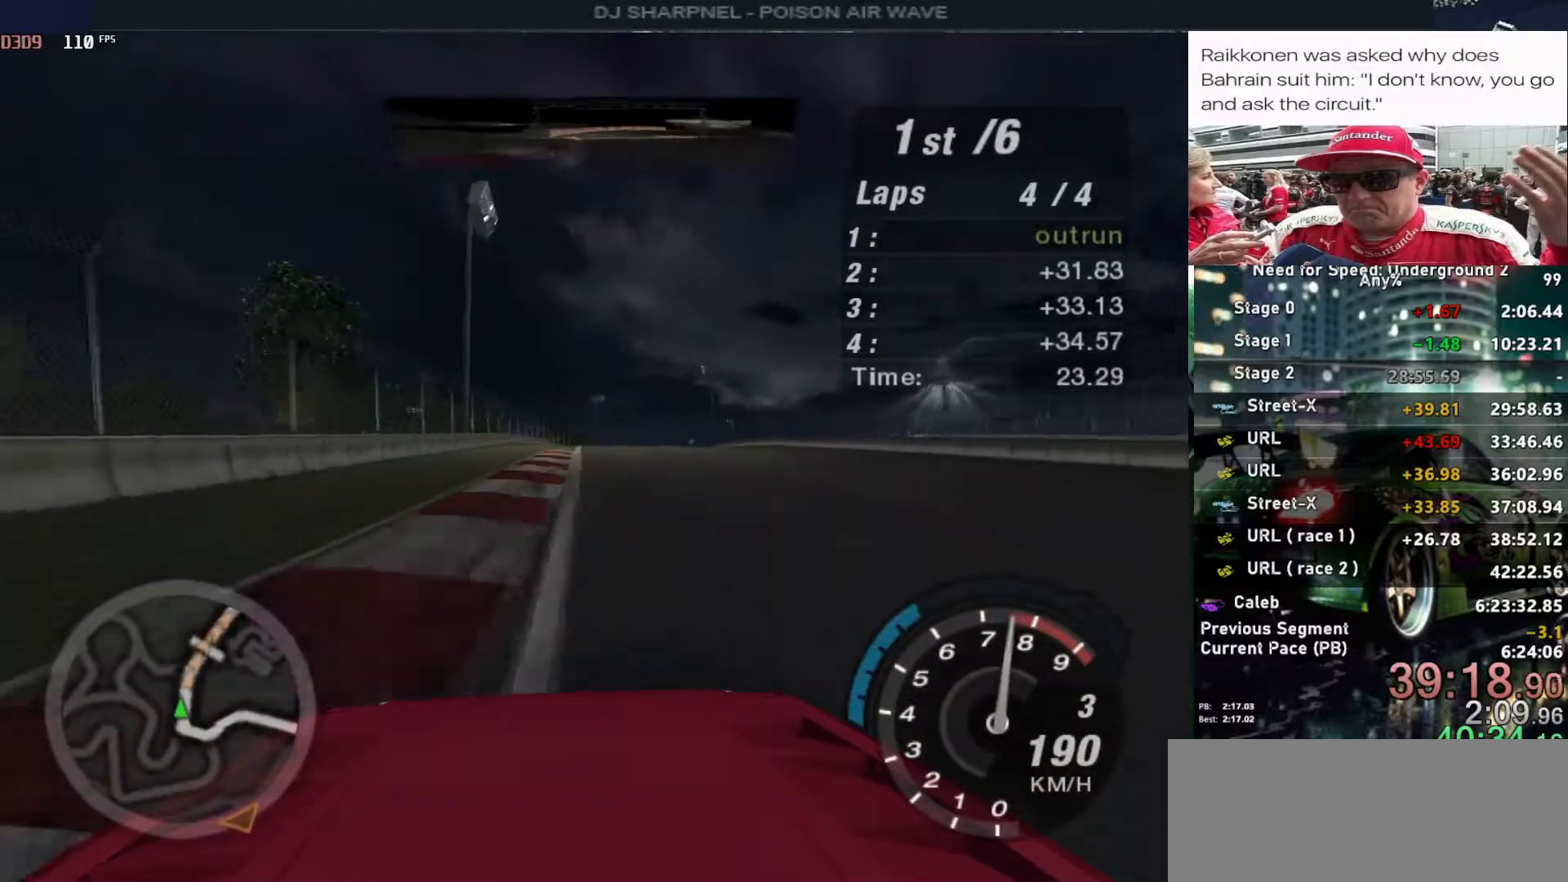
{"keys": ["alt", "up"], "events": [[117, "right", "down"], [267, "right", "up"], [450, "alt", "down"]]}
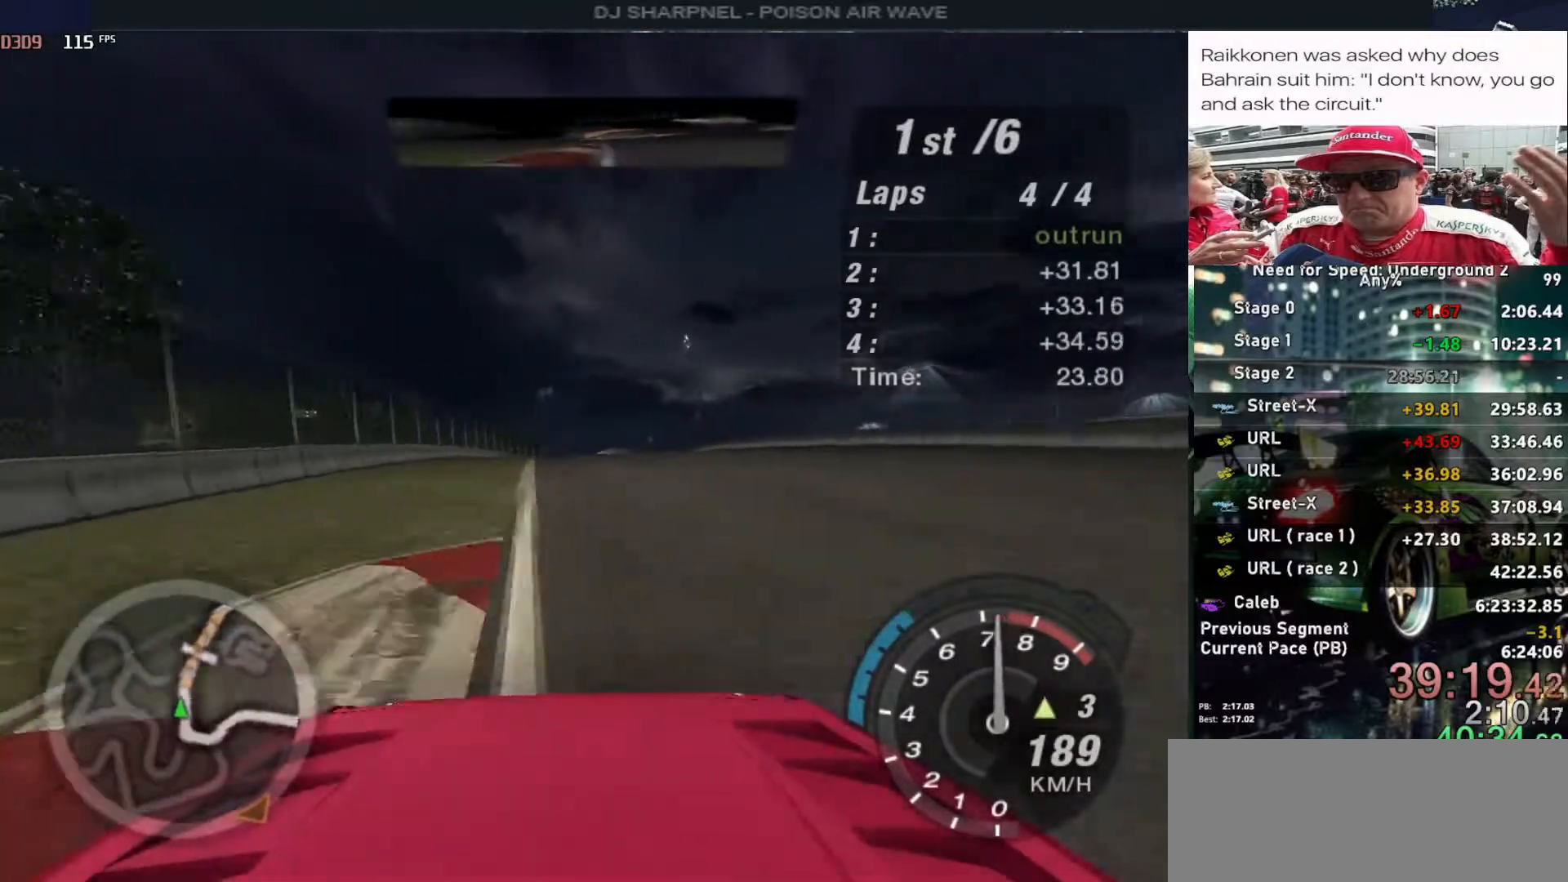
{"keys": ["alt", "up"], "events": [[50, "right", "down"], [150, "right", "up"]]}
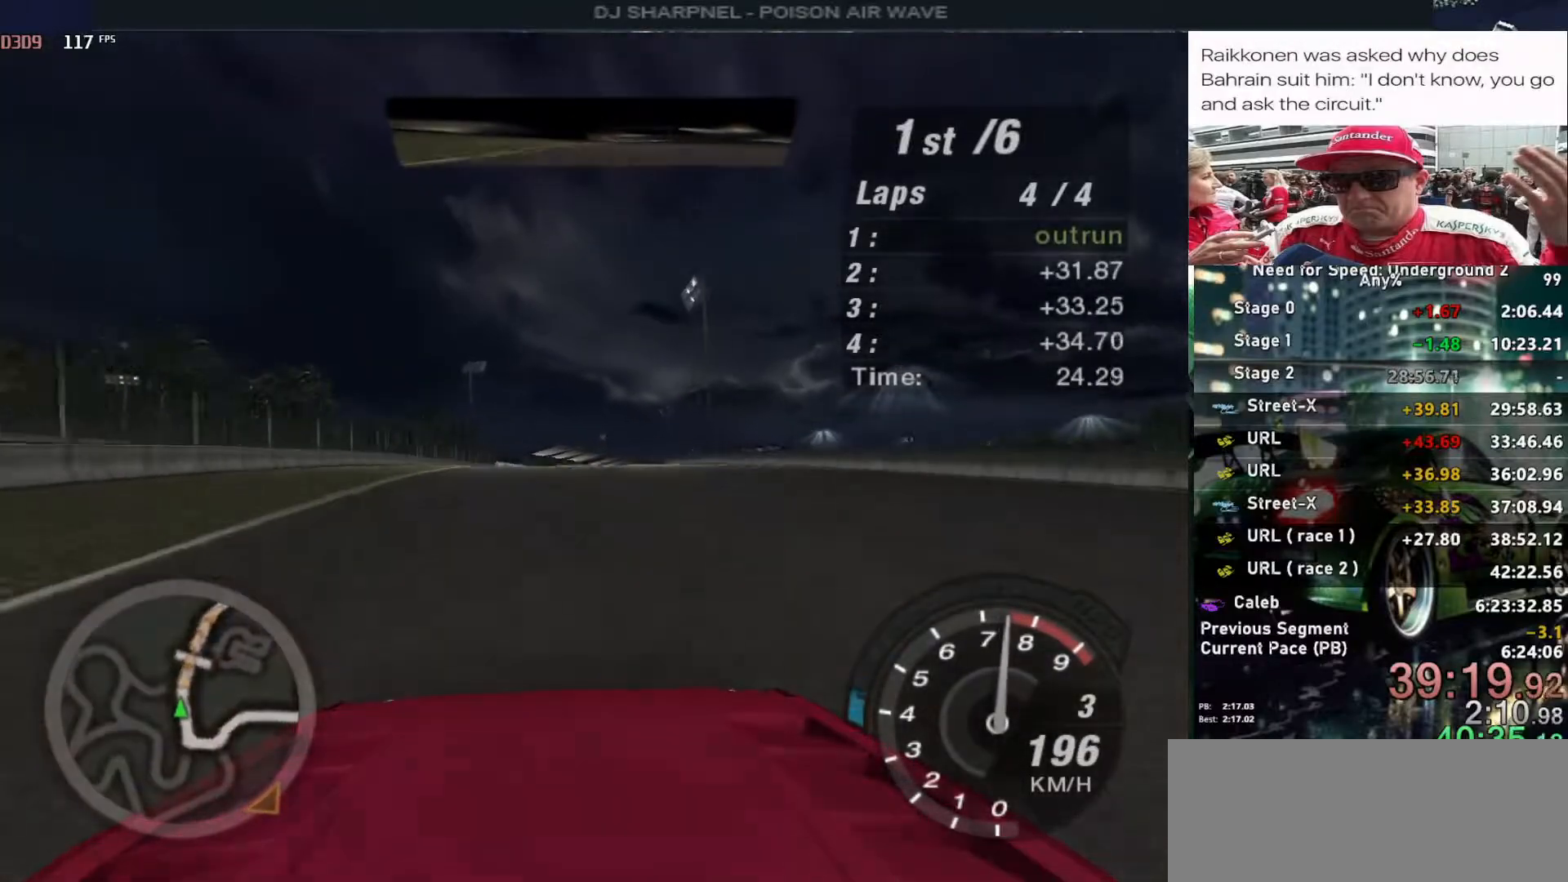
{"keys": ["up"], "events": [[150, "right", "down"], [250, "right", "up"], [483, "alt", "up"]]}